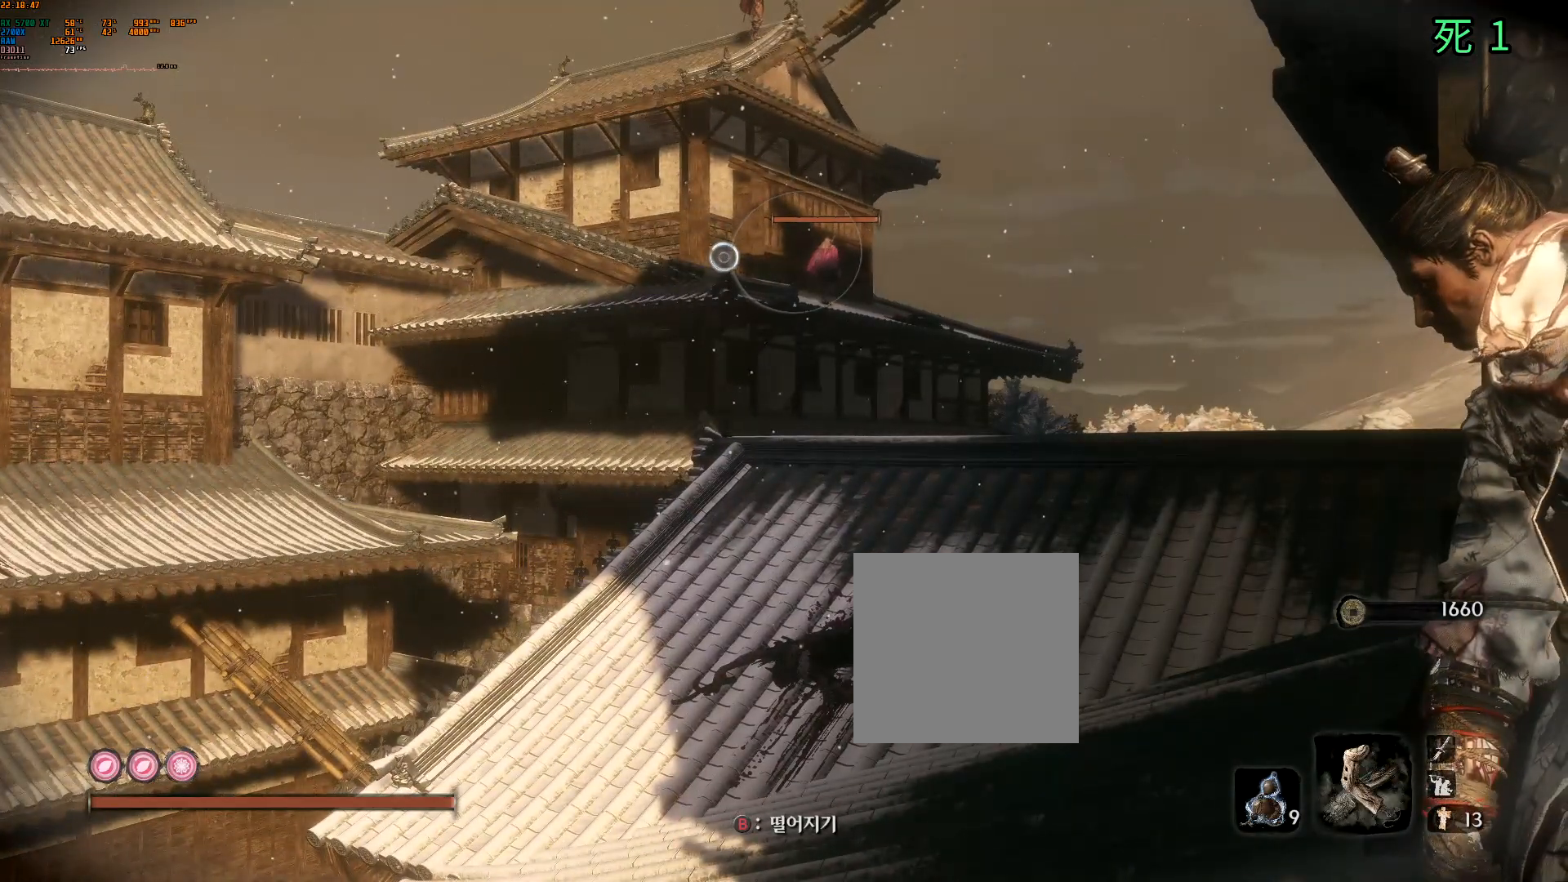
Gameplay with a controller (Xbox layout); each line is a JSON object with the inputs held at the frame after it. "events" lists button and stick changes between this image and that frame as [ms after this image, input, new state], when the widget could be followed in between. Not read: DPAD_DOWN DPAD_LEFT DPAD_RIGHT DPAD_UP L3 R3 other_buttons right_stick.
{"buttons": [], "left_stick": "center", "events": [[217, "B", "down"], [333, "B", "up"]]}
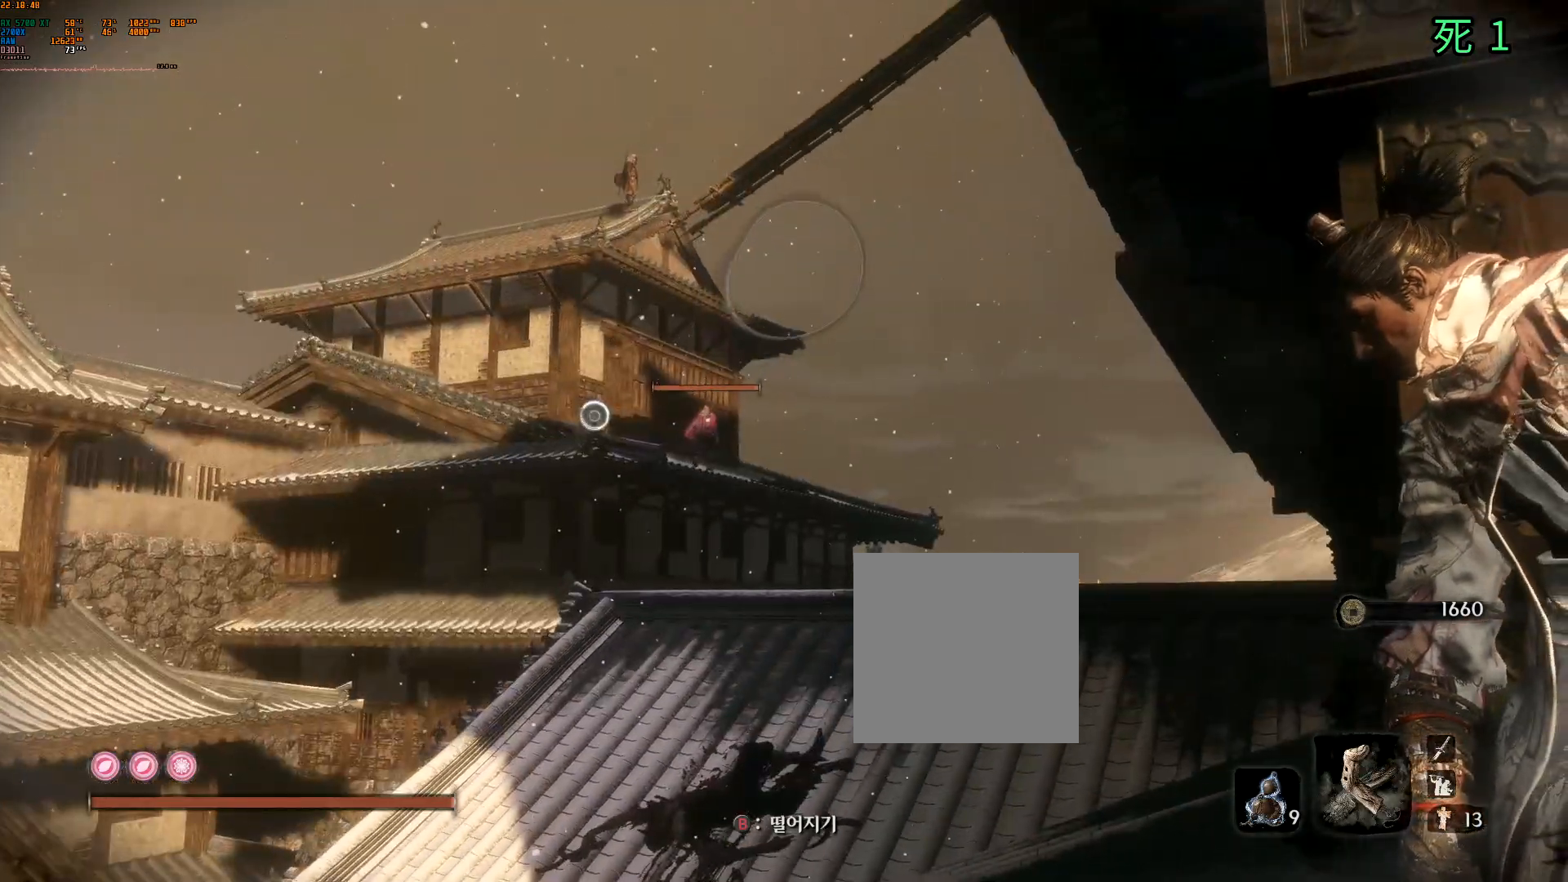
{"buttons": [], "left_stick": "center", "events": []}
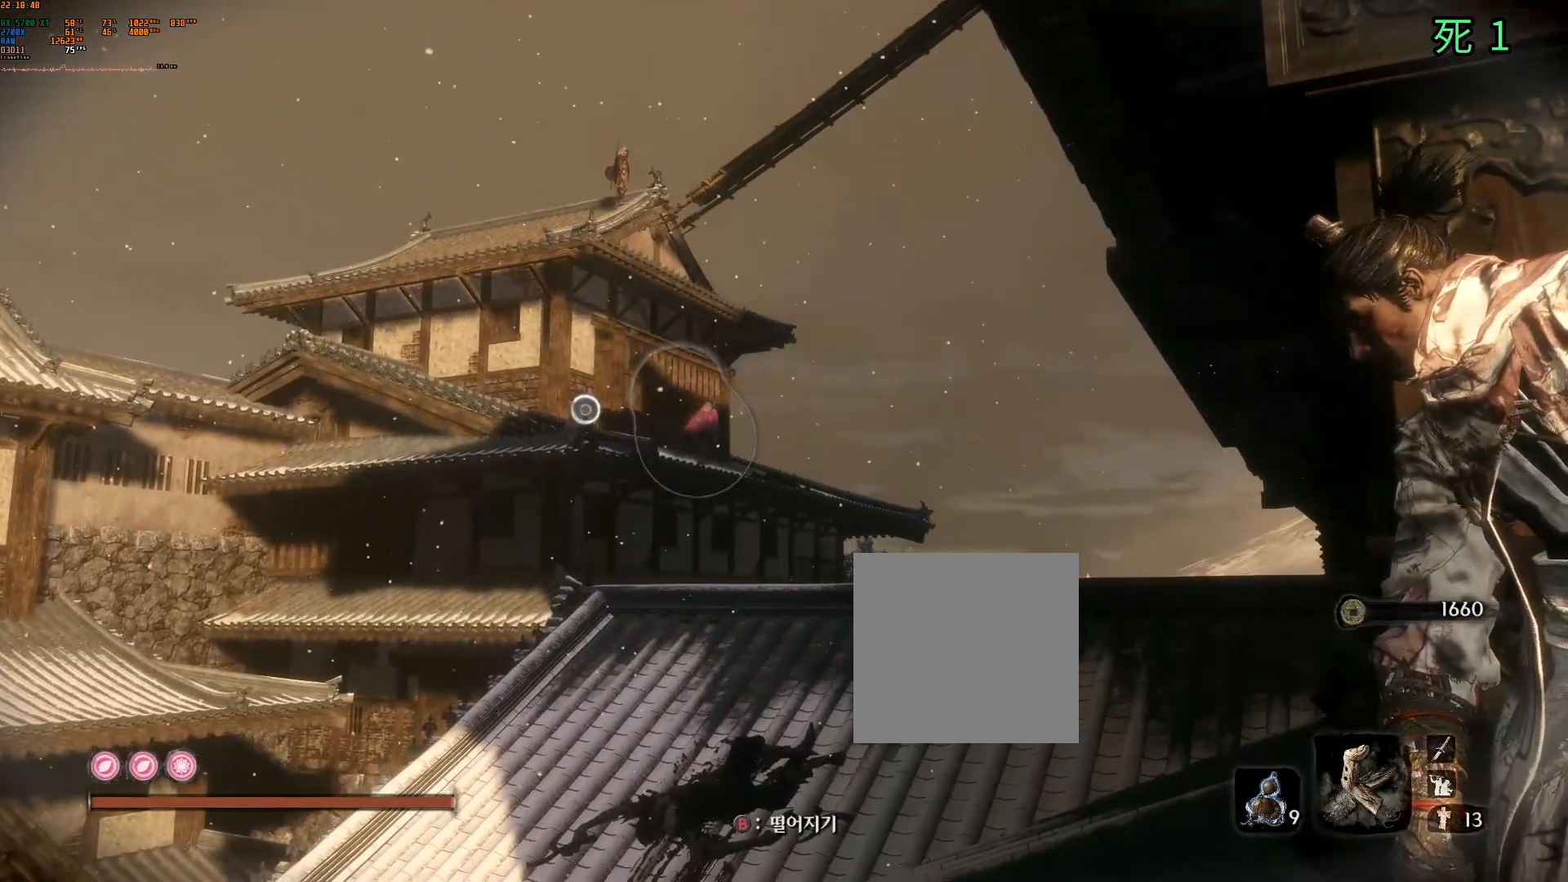
{"buttons": [], "left_stick": "center", "events": []}
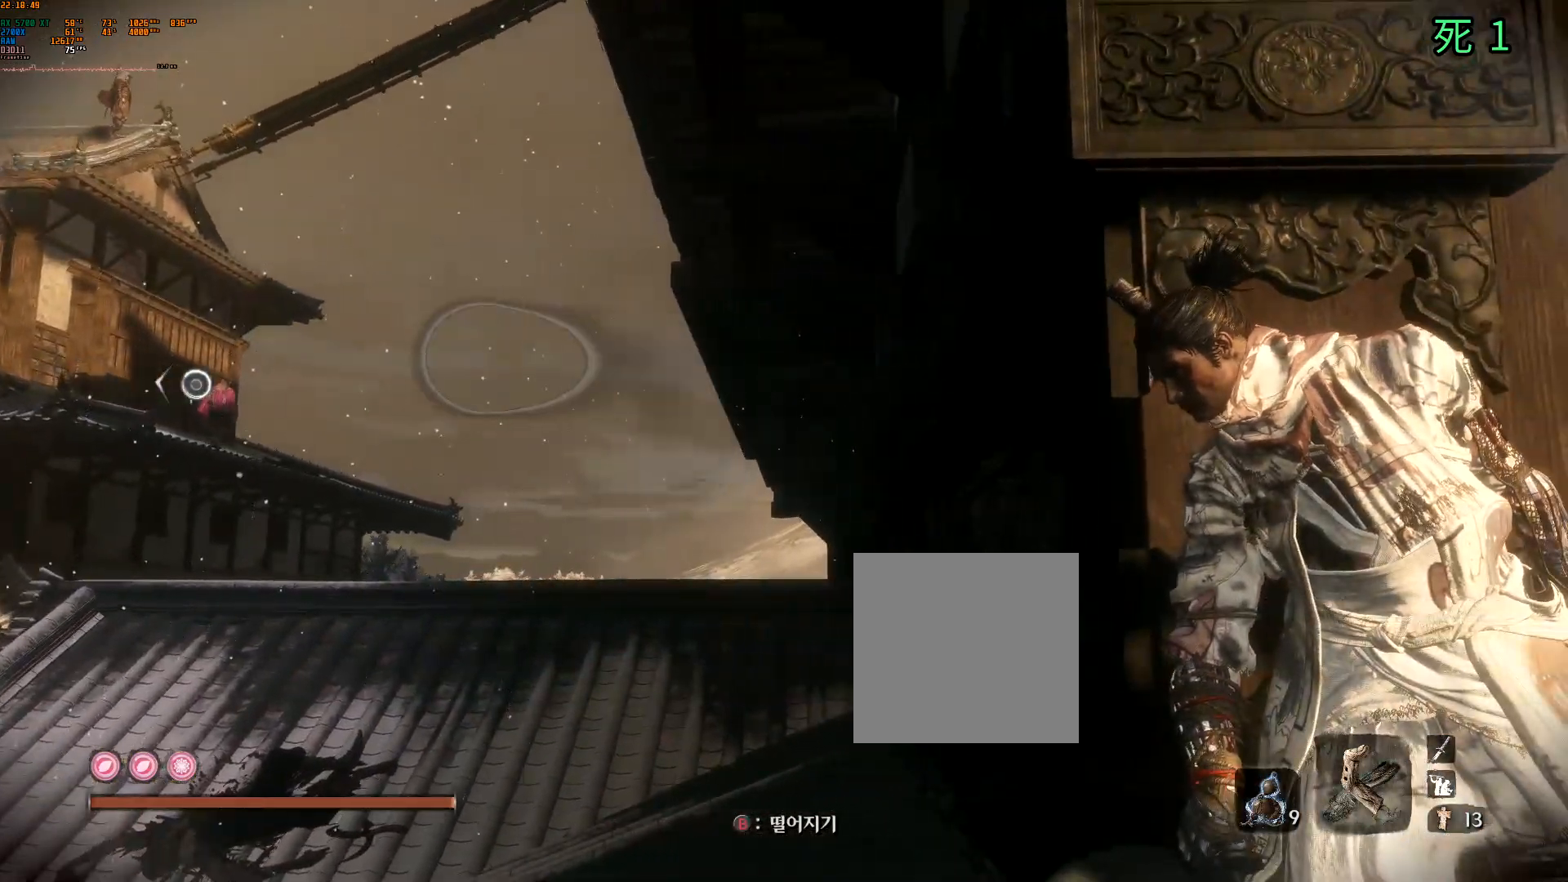
{"buttons": ["B"], "left_stick": "center", "events": [[317, "B", "down"]]}
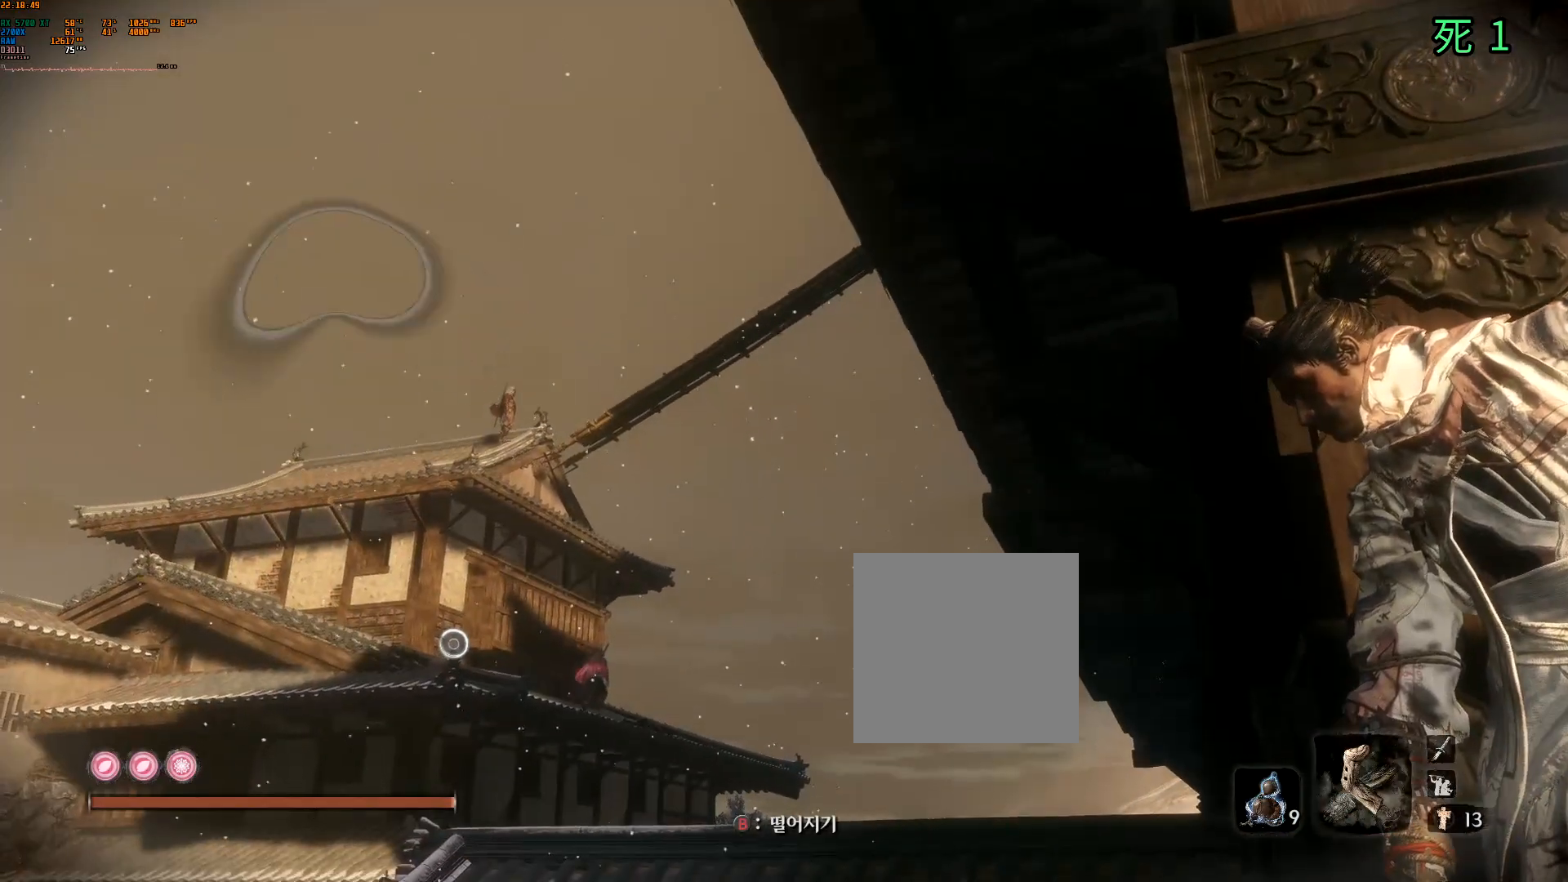
{"buttons": ["B"], "left_stick": "center", "events": []}
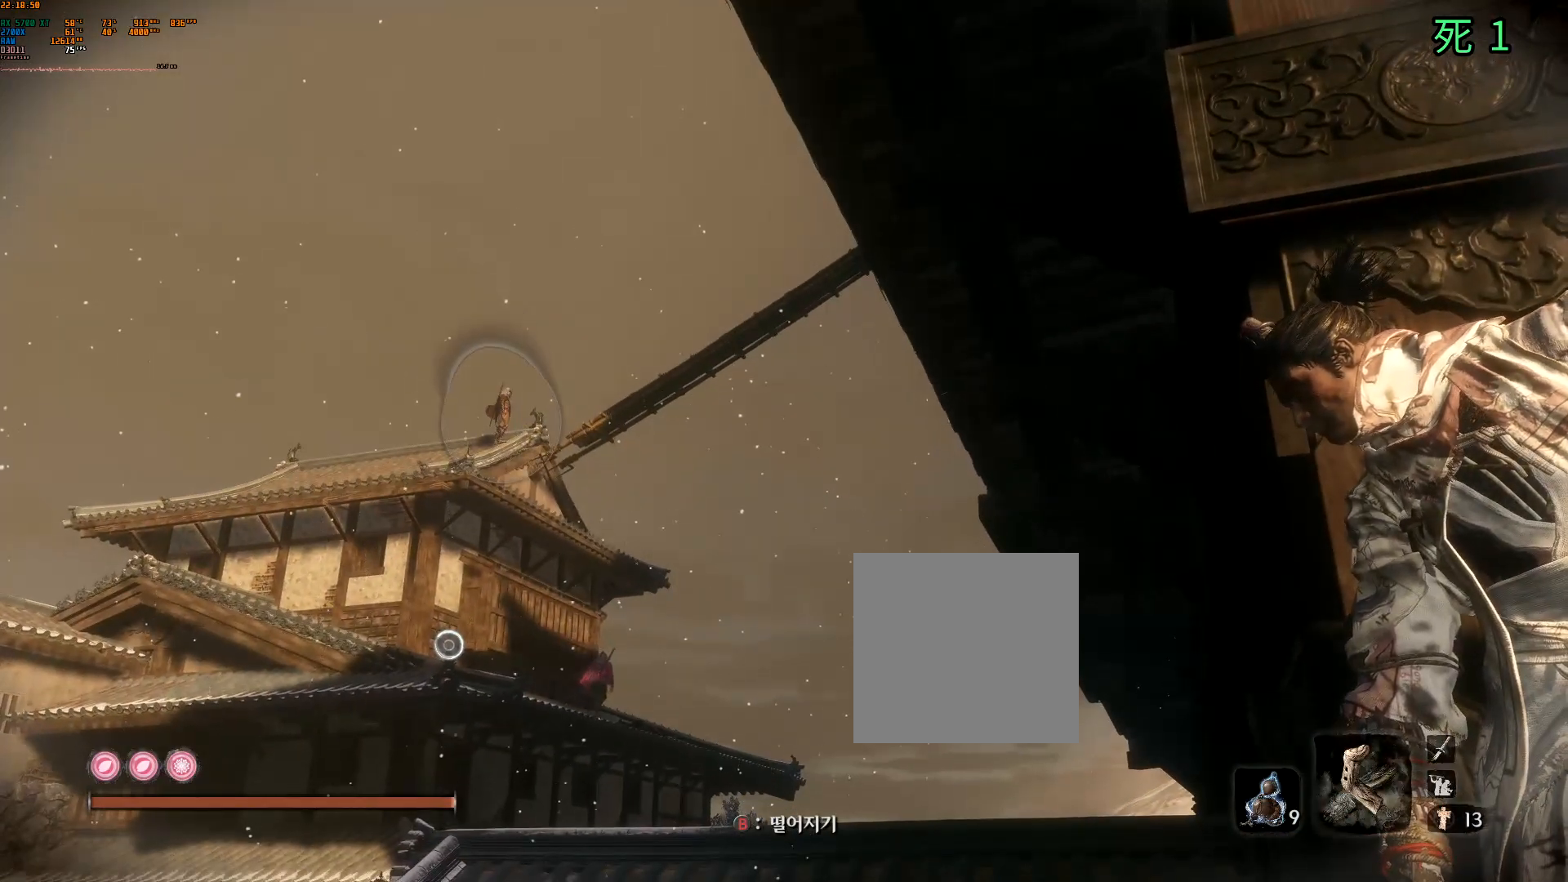
{"buttons": [], "left_stick": "right", "events": [[233, "left_stick", "right"], [317, "B", "up"], [317, "L2", "down"], [367, "L2", "up"]]}
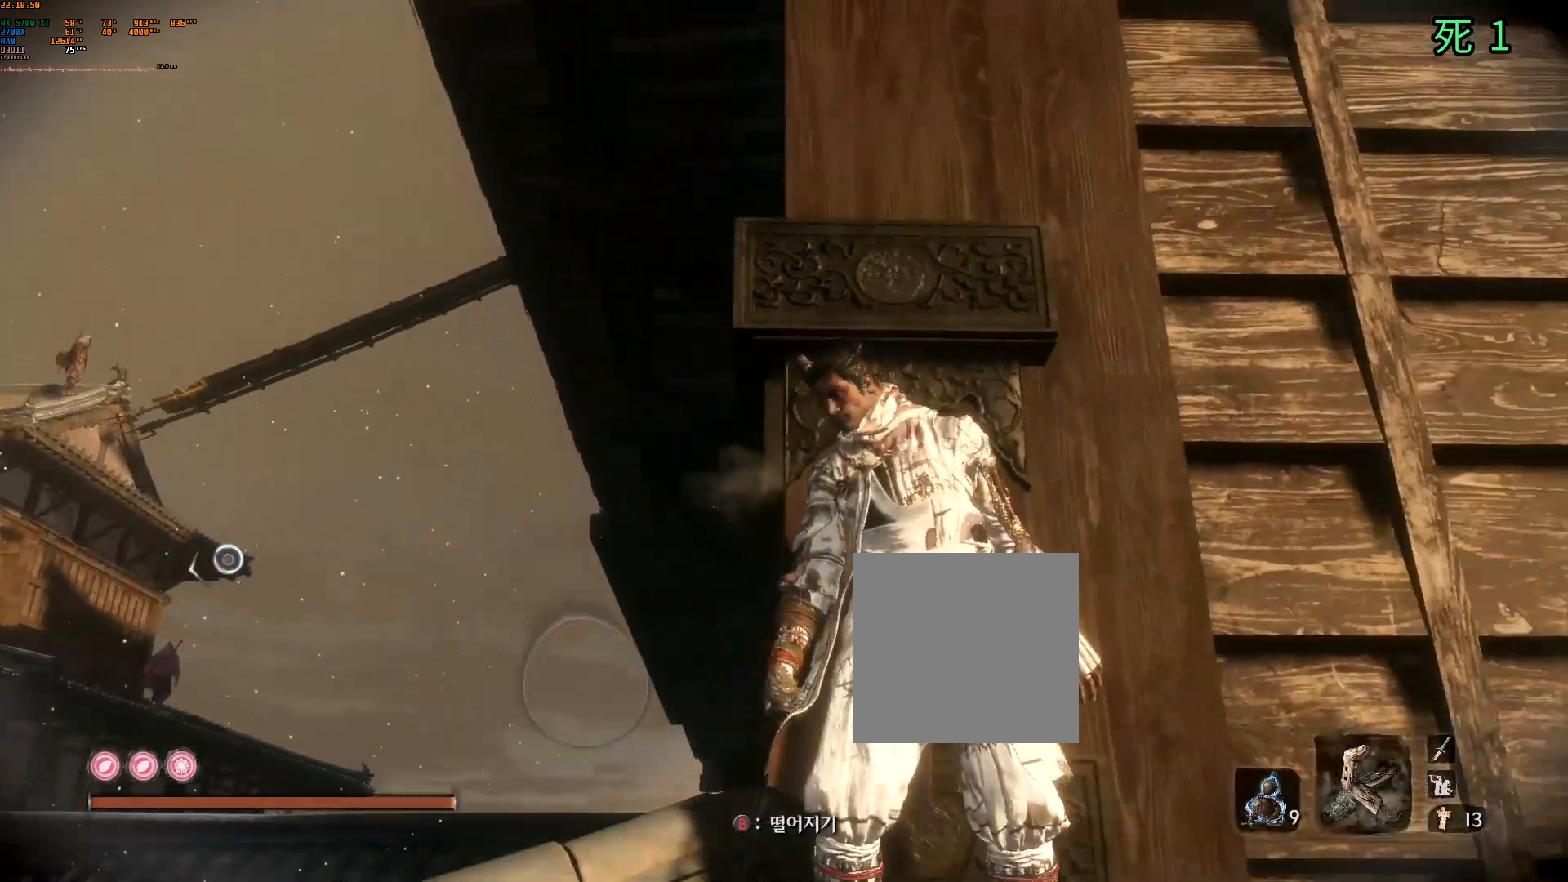
{"buttons": [], "left_stick": "right", "events": [[50, "B", "down"], [67, "L2", "down"], [100, "B", "up"], [100, "L2", "up"], [367, "B", "down"], [500, "B", "up"]]}
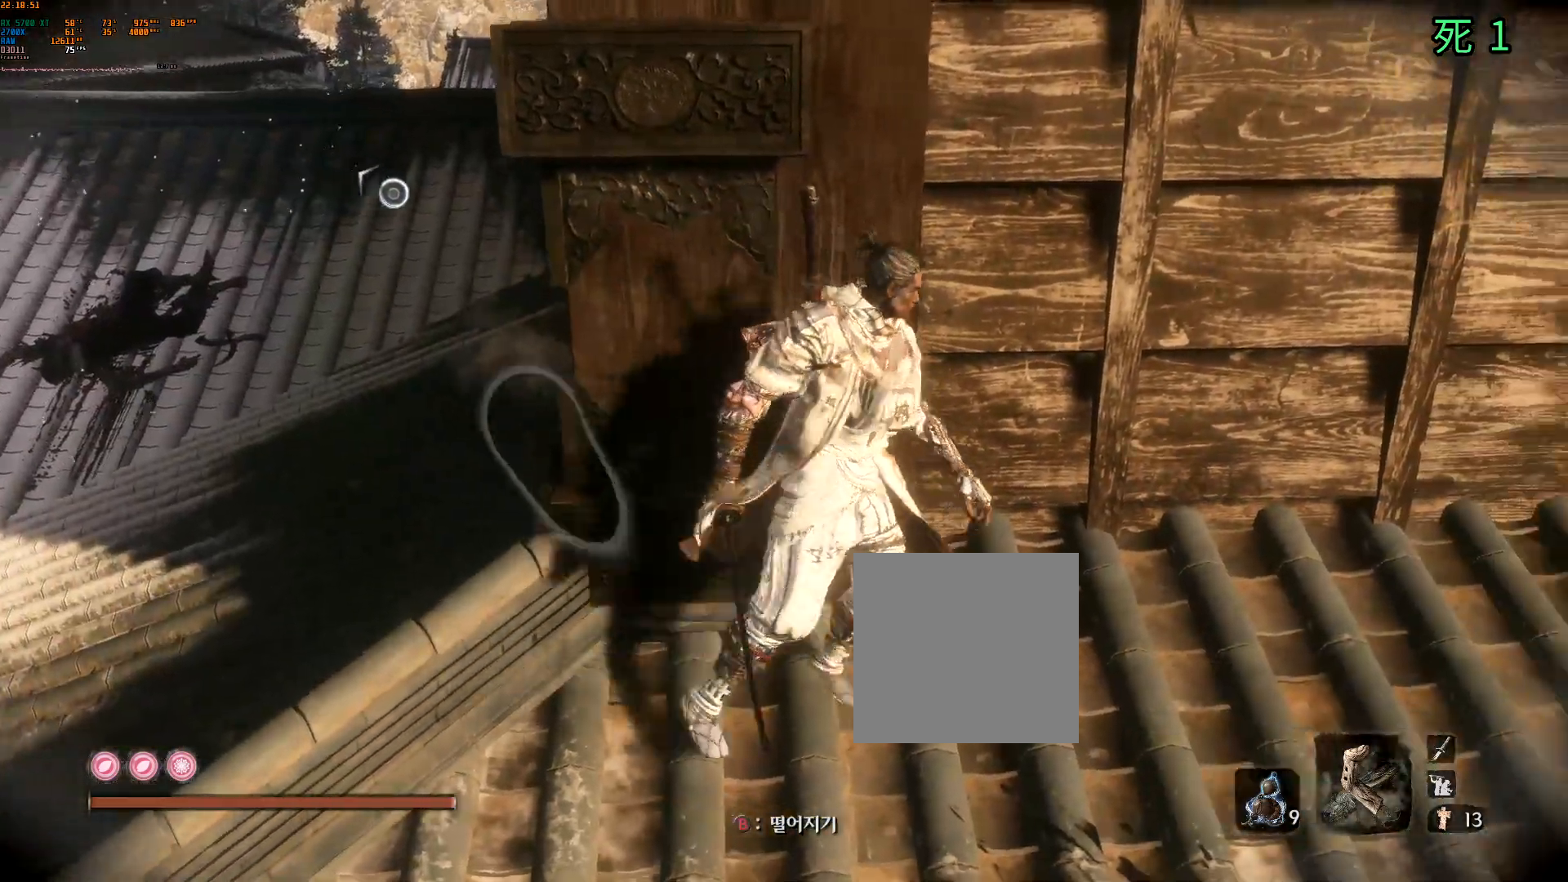
{"buttons": [], "left_stick": "center", "events": [[83, "left_stick", "down-right"], [267, "left_stick", "center"]]}
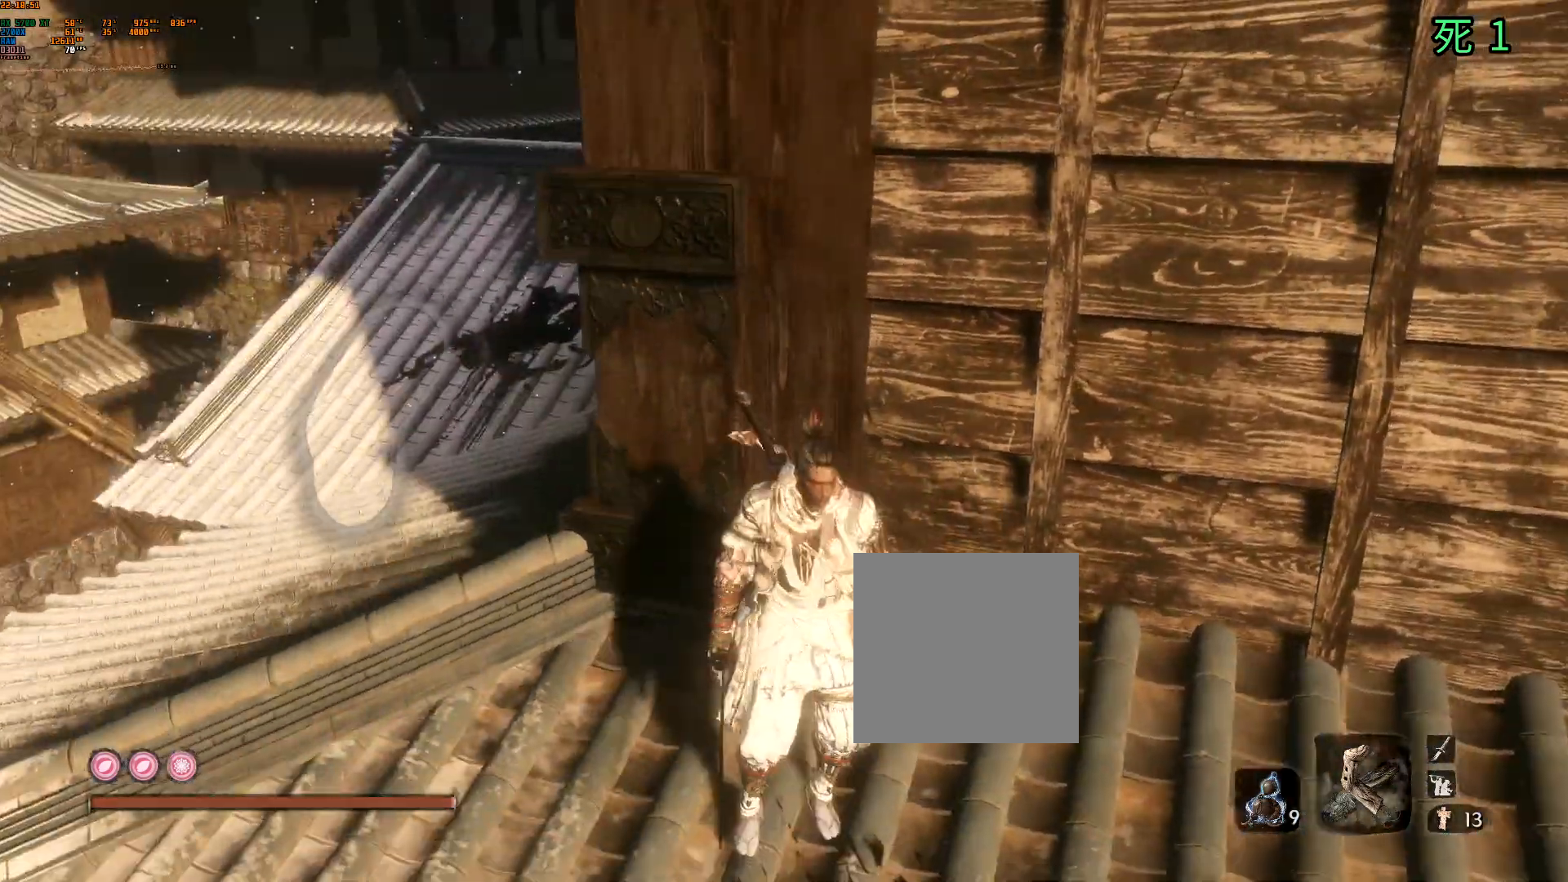
{"buttons": ["B", "Y"], "left_stick": "left", "events": [[67, "B", "down"], [267, "B", "up"], [383, "B", "down"], [400, "Y", "down"], [483, "left_stick", "left"]]}
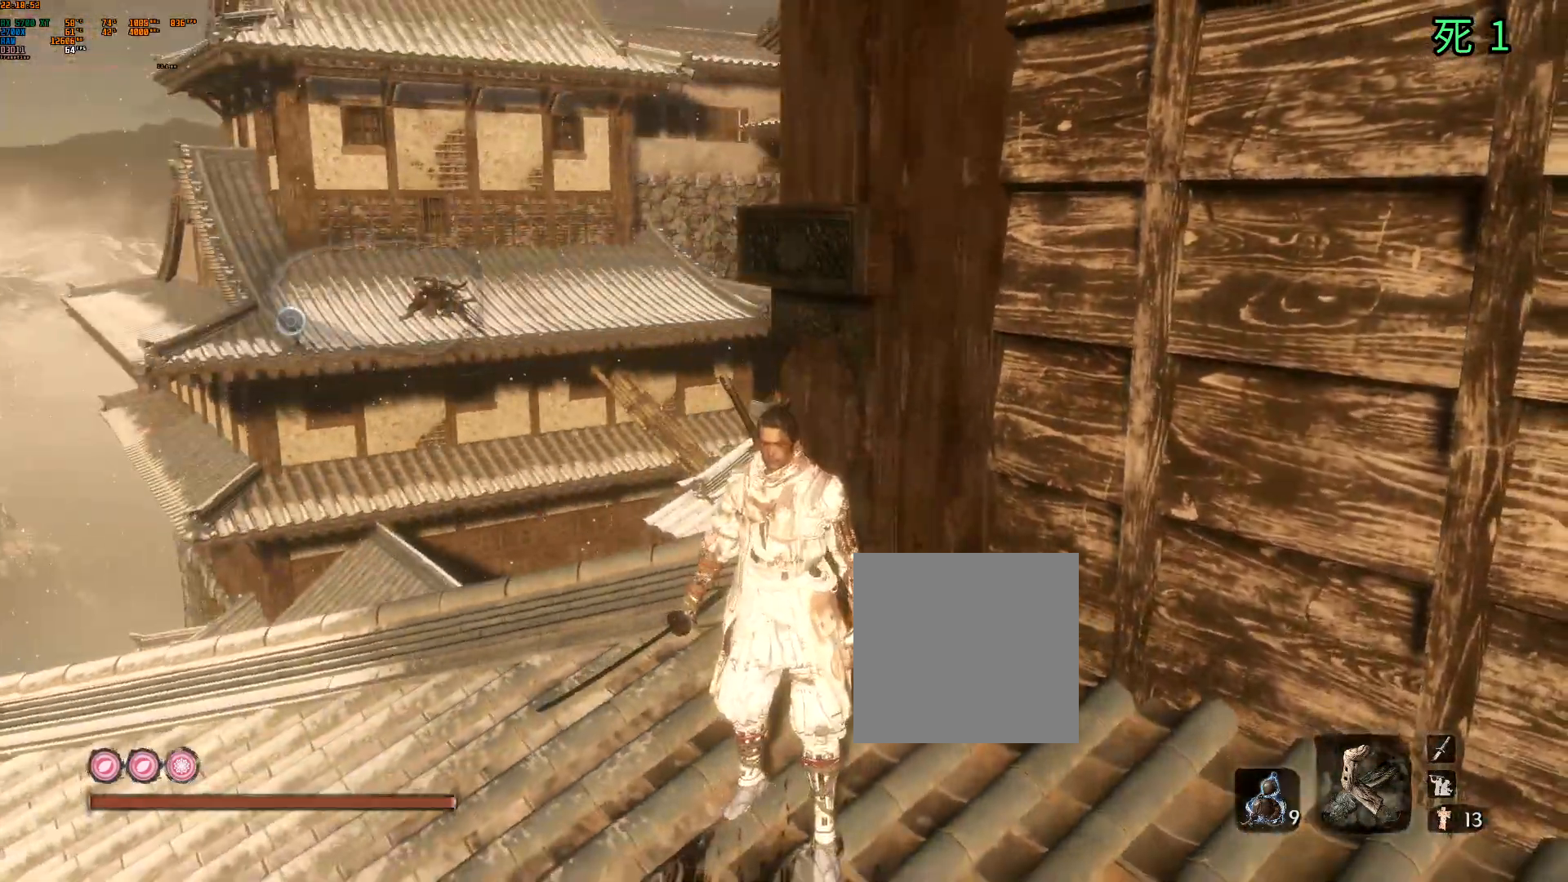
{"buttons": [], "left_stick": "left", "events": [[17, "Y", "up"], [117, "B", "up"], [200, "Y", "down"], [350, "Y", "up"]]}
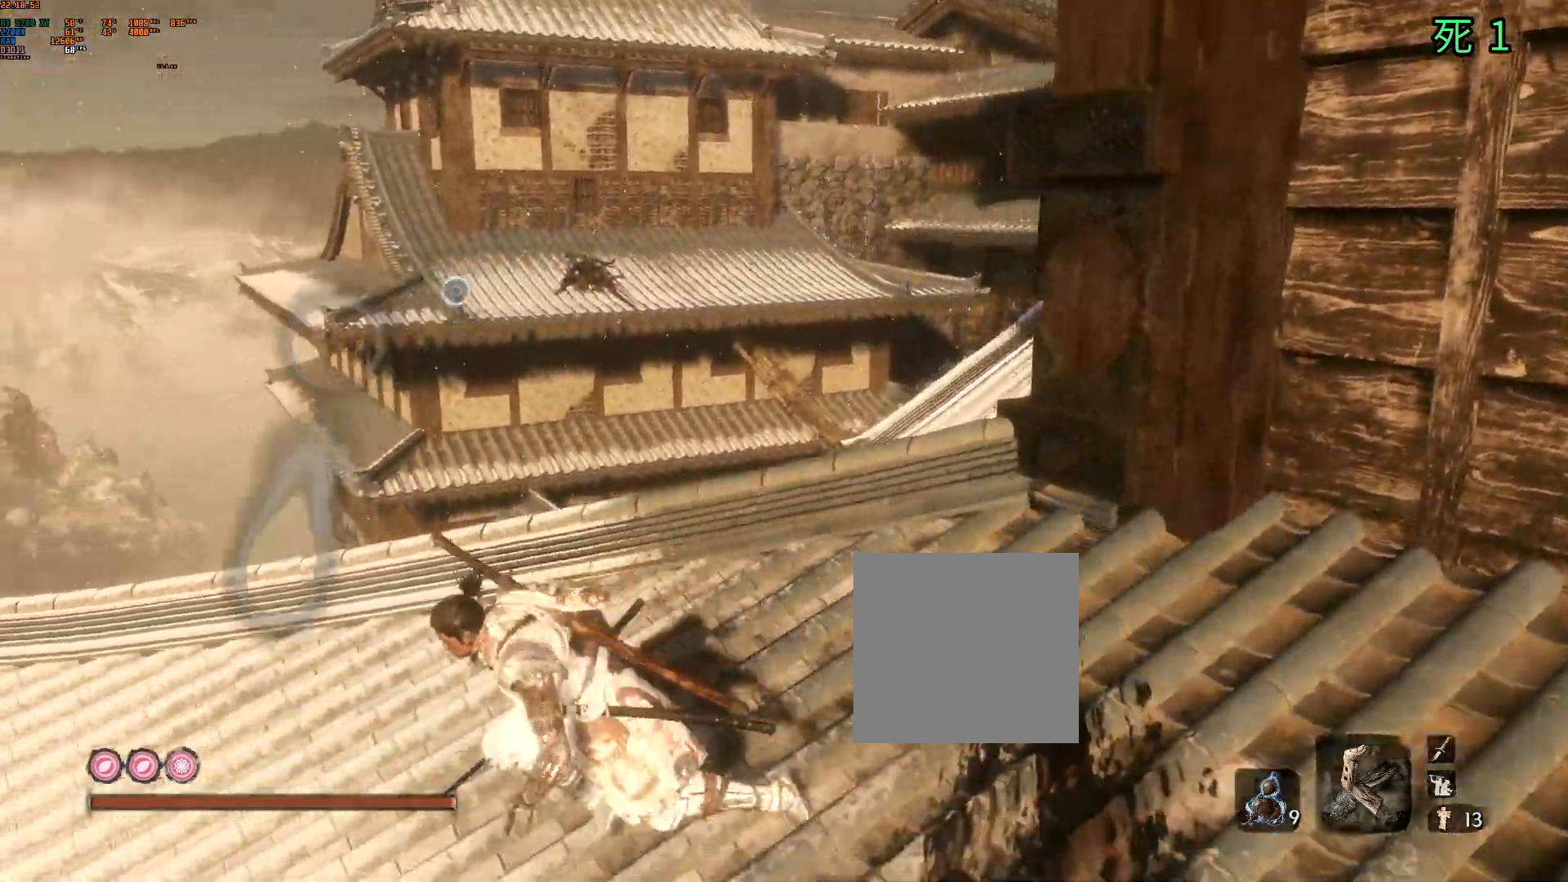
{"buttons": [], "left_stick": "center"}
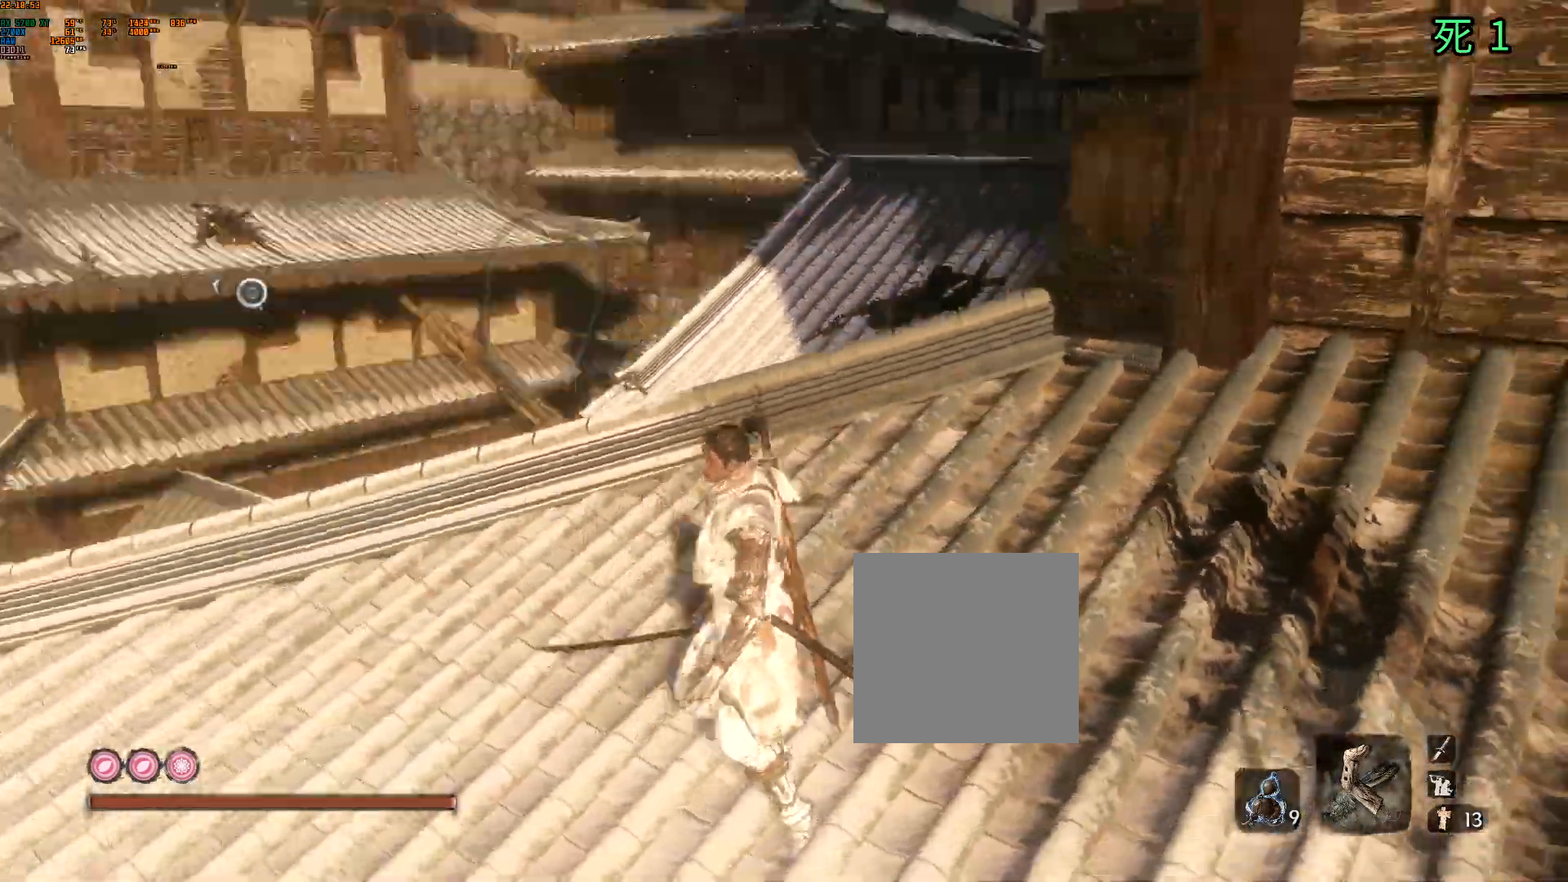
{"buttons": [], "left_stick": "center", "events": [[150, "Y", "down"], [217, "Y", "up"]]}
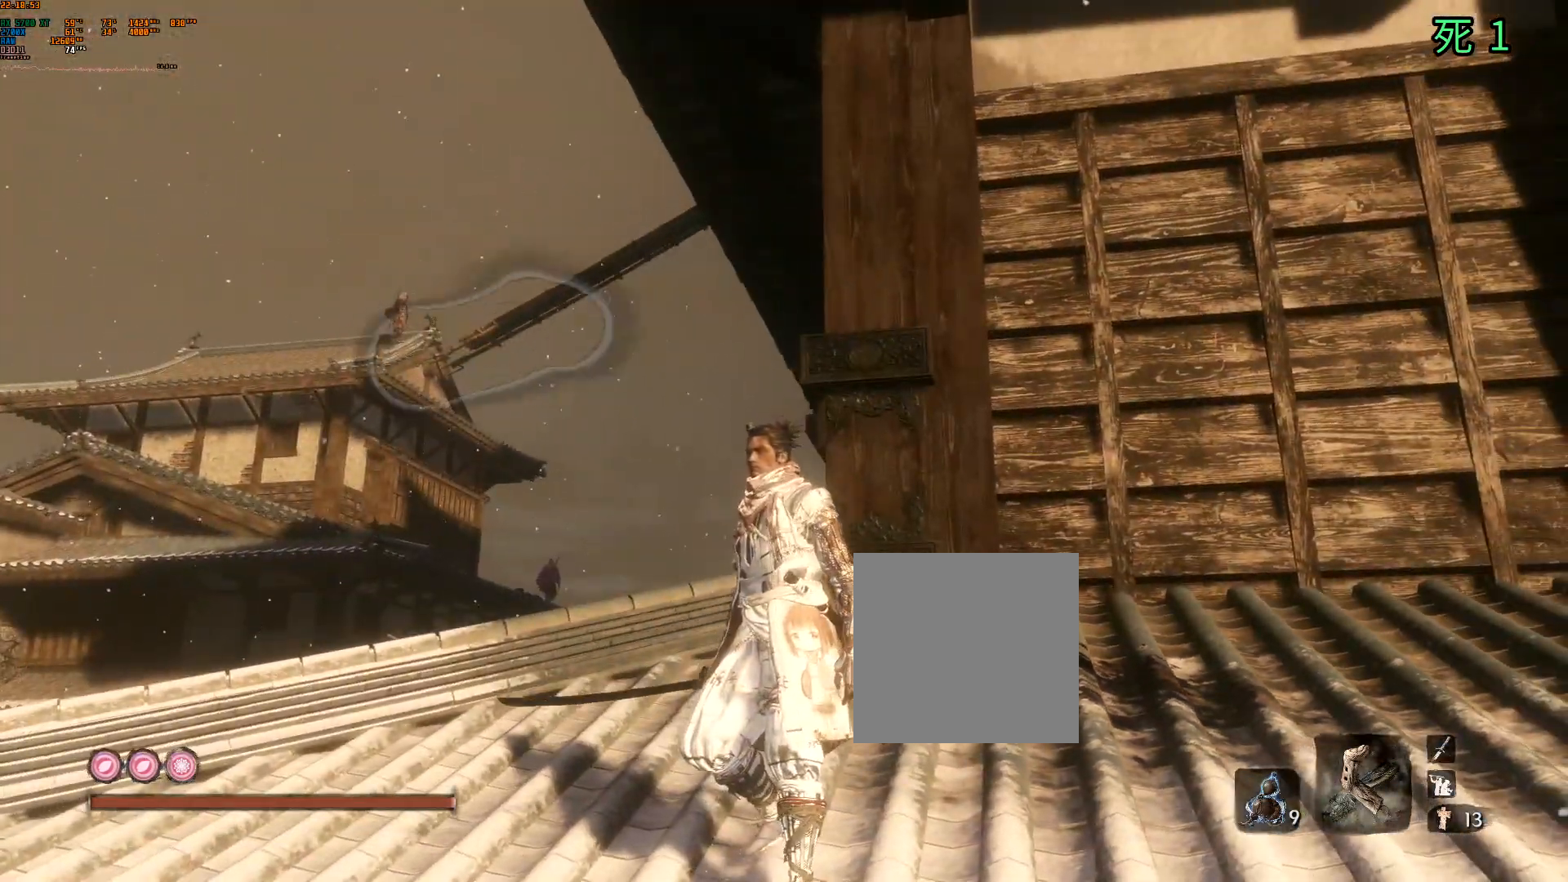
{"buttons": [], "left_stick": "center", "events": []}
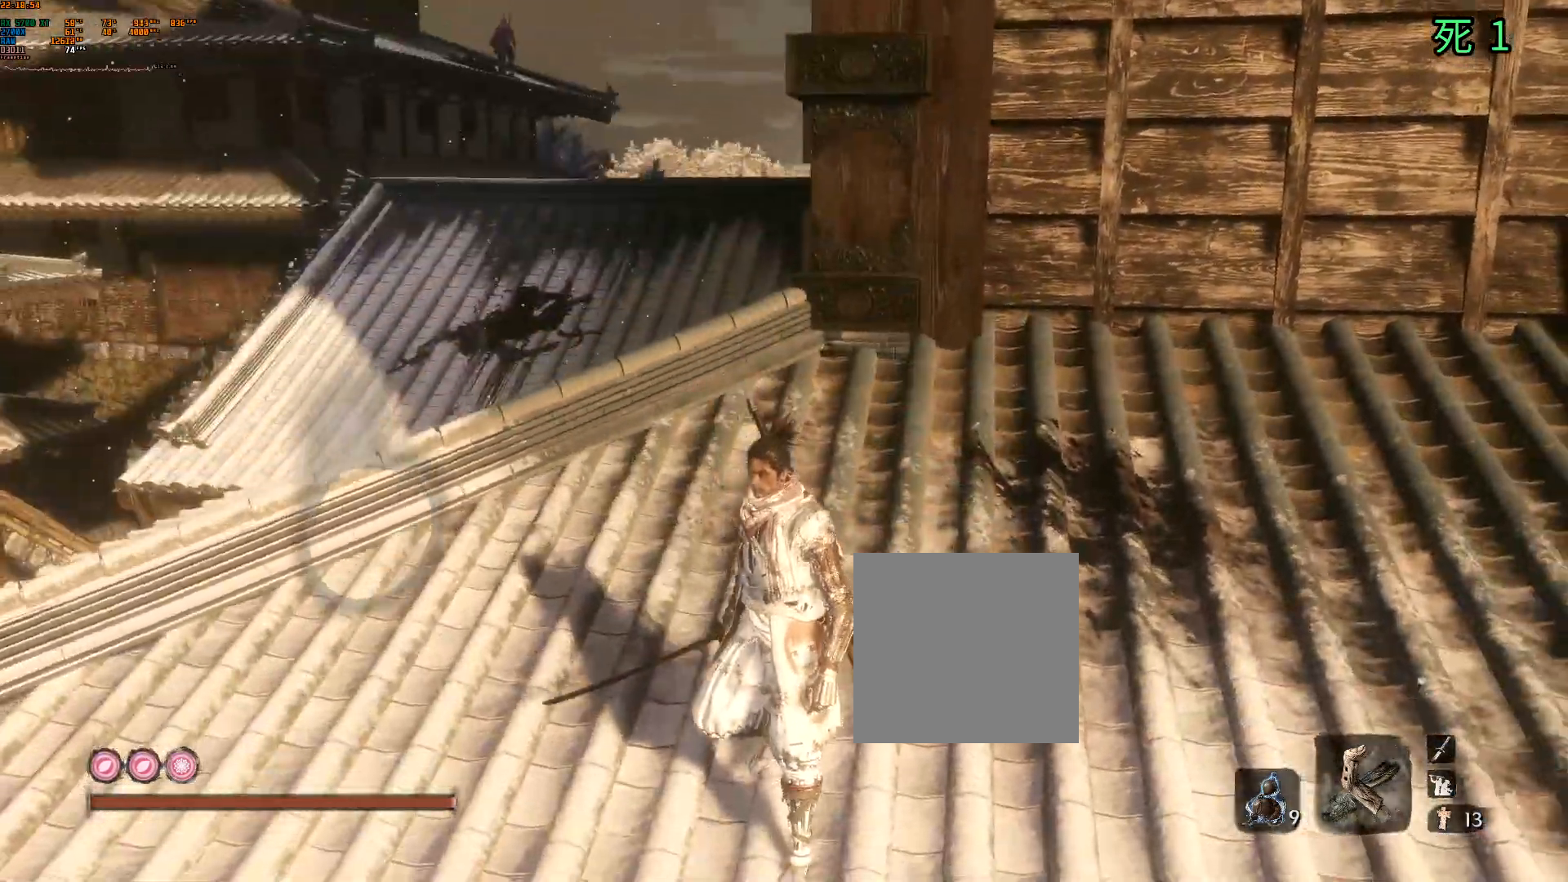
{"buttons": [], "left_stick": "center", "events": []}
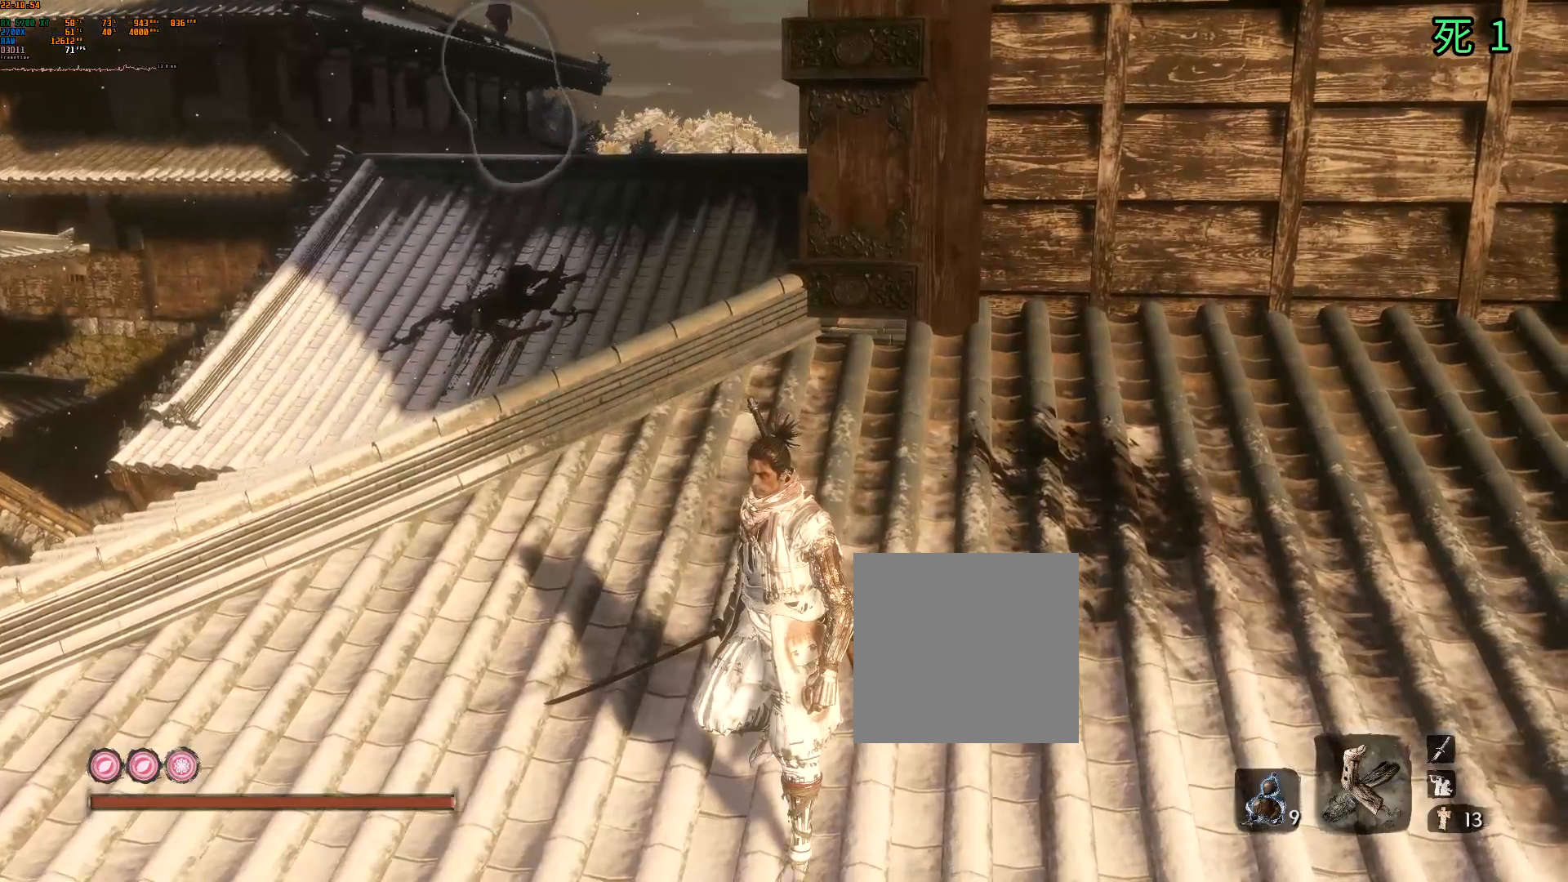
{"buttons": [], "left_stick": "center", "events": []}
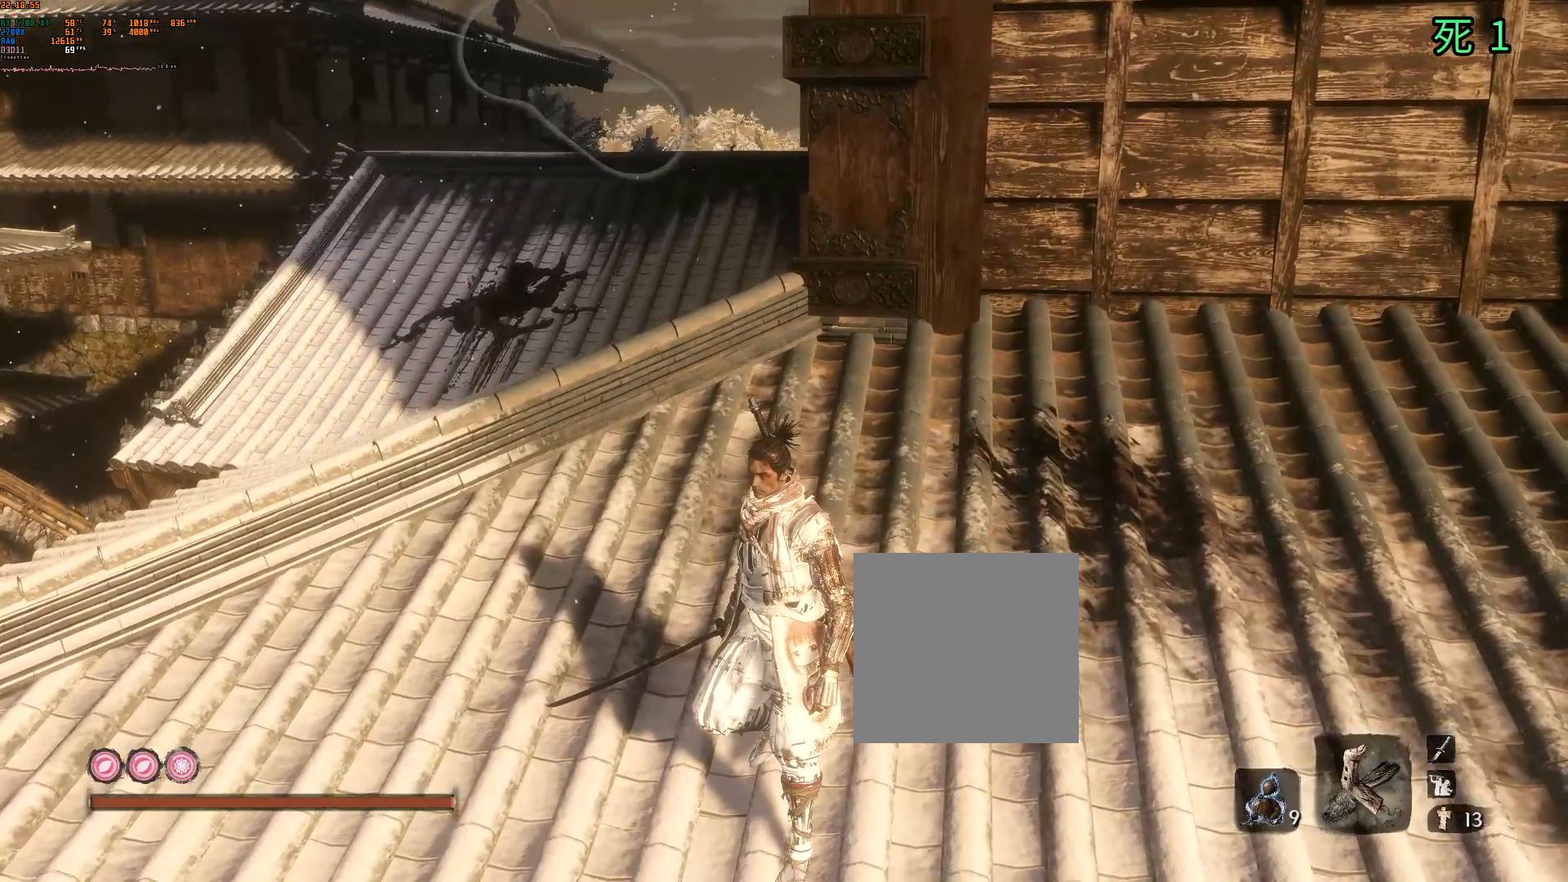
{"buttons": [], "left_stick": "center", "events": []}
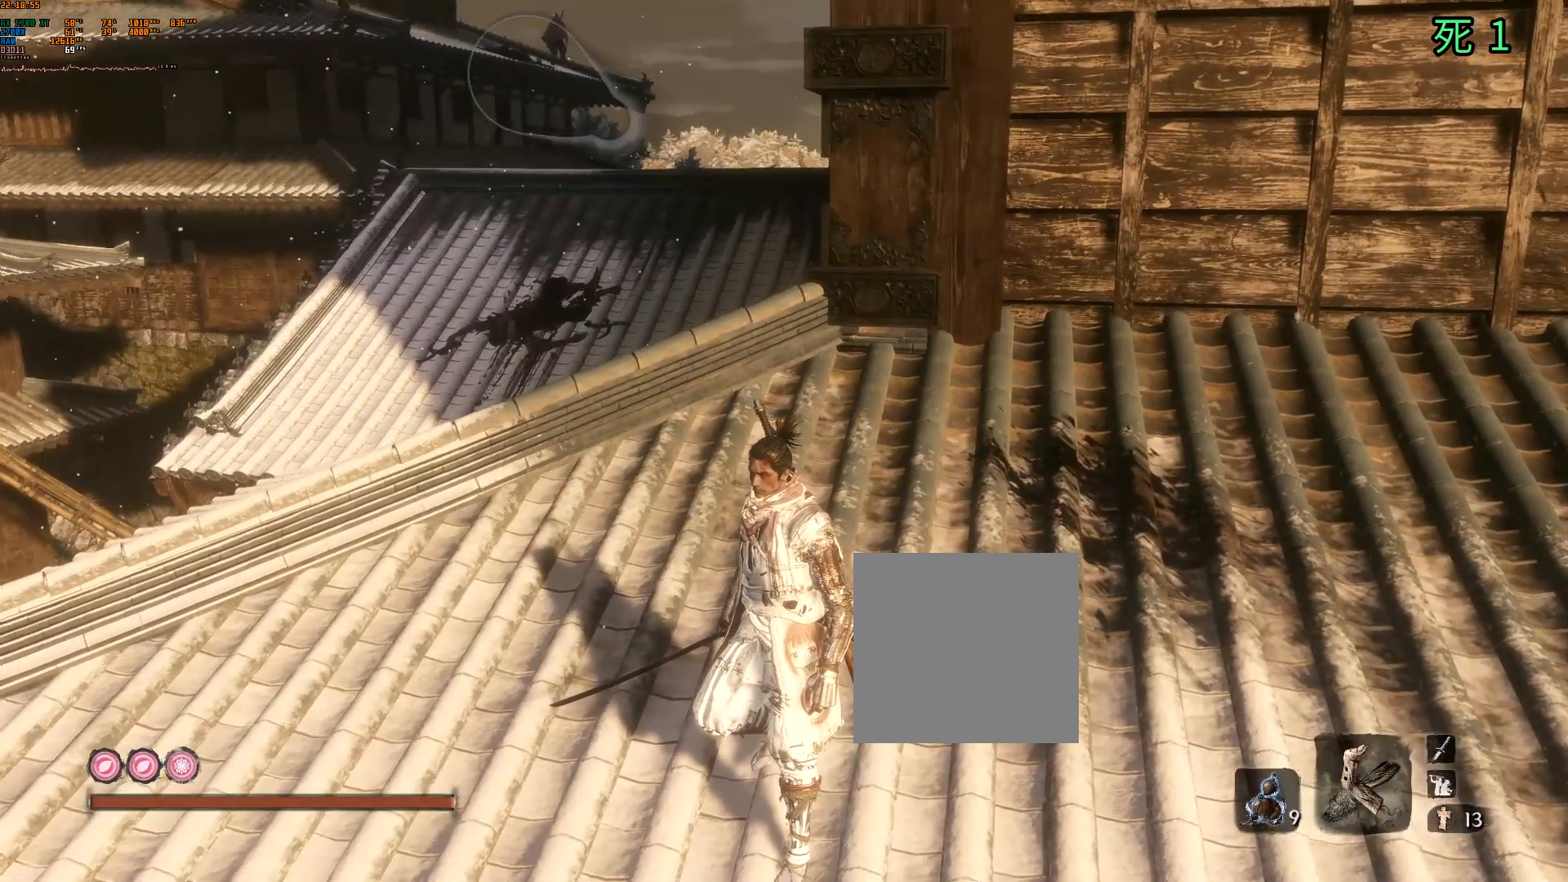
{"buttons": [], "left_stick": "center", "events": []}
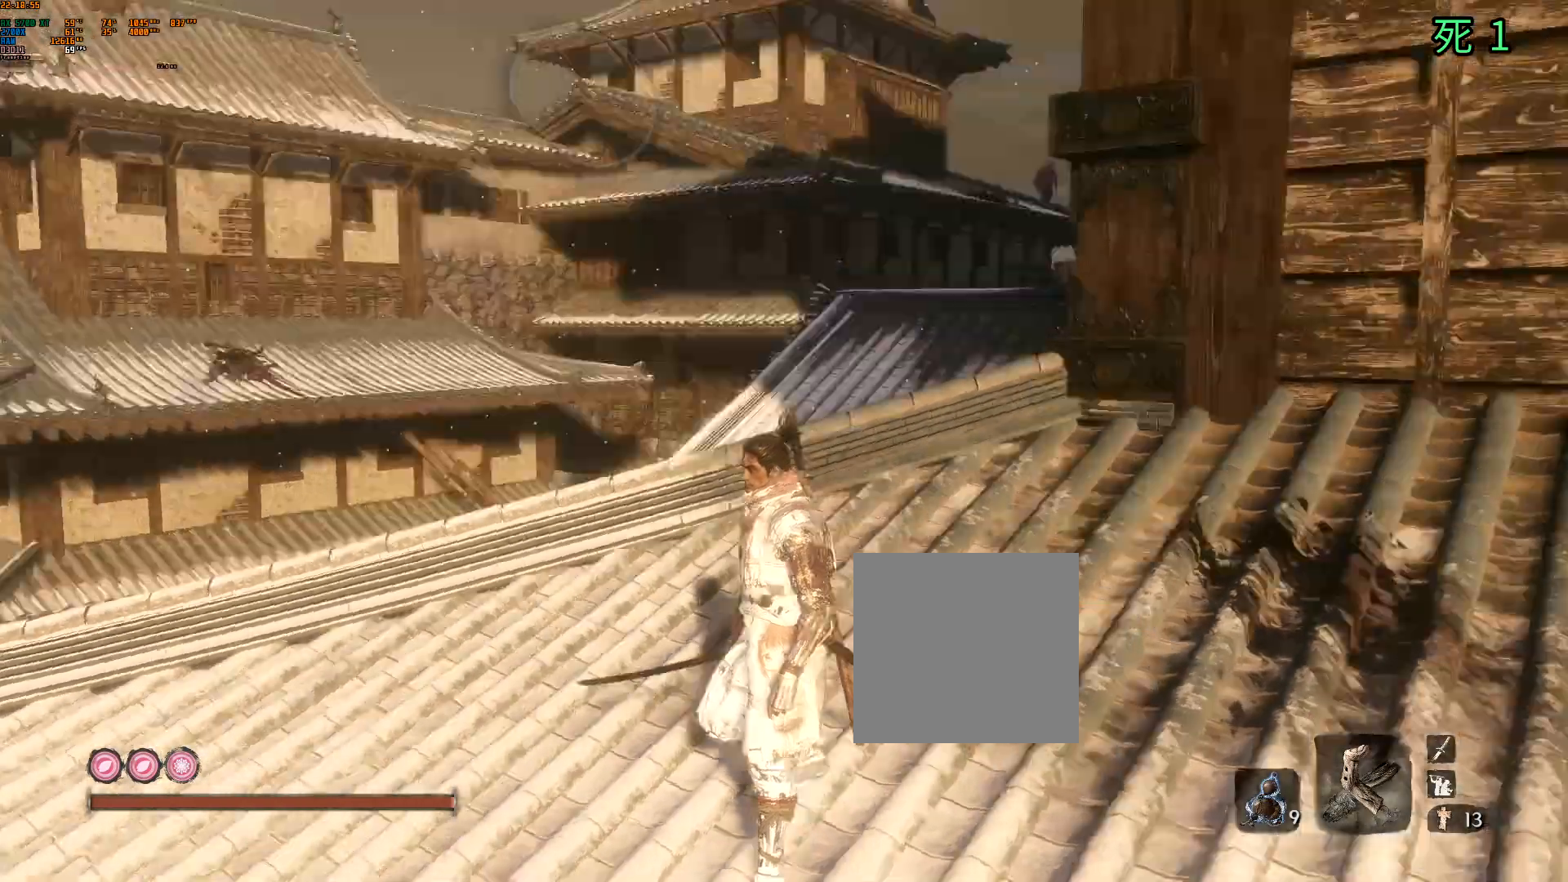
{"buttons": [], "left_stick": "up", "events": [[33, "B", "down"], [133, "Y", "down"], [283, "Y", "up"], [317, "B", "up"], [367, "left_stick", "up"]]}
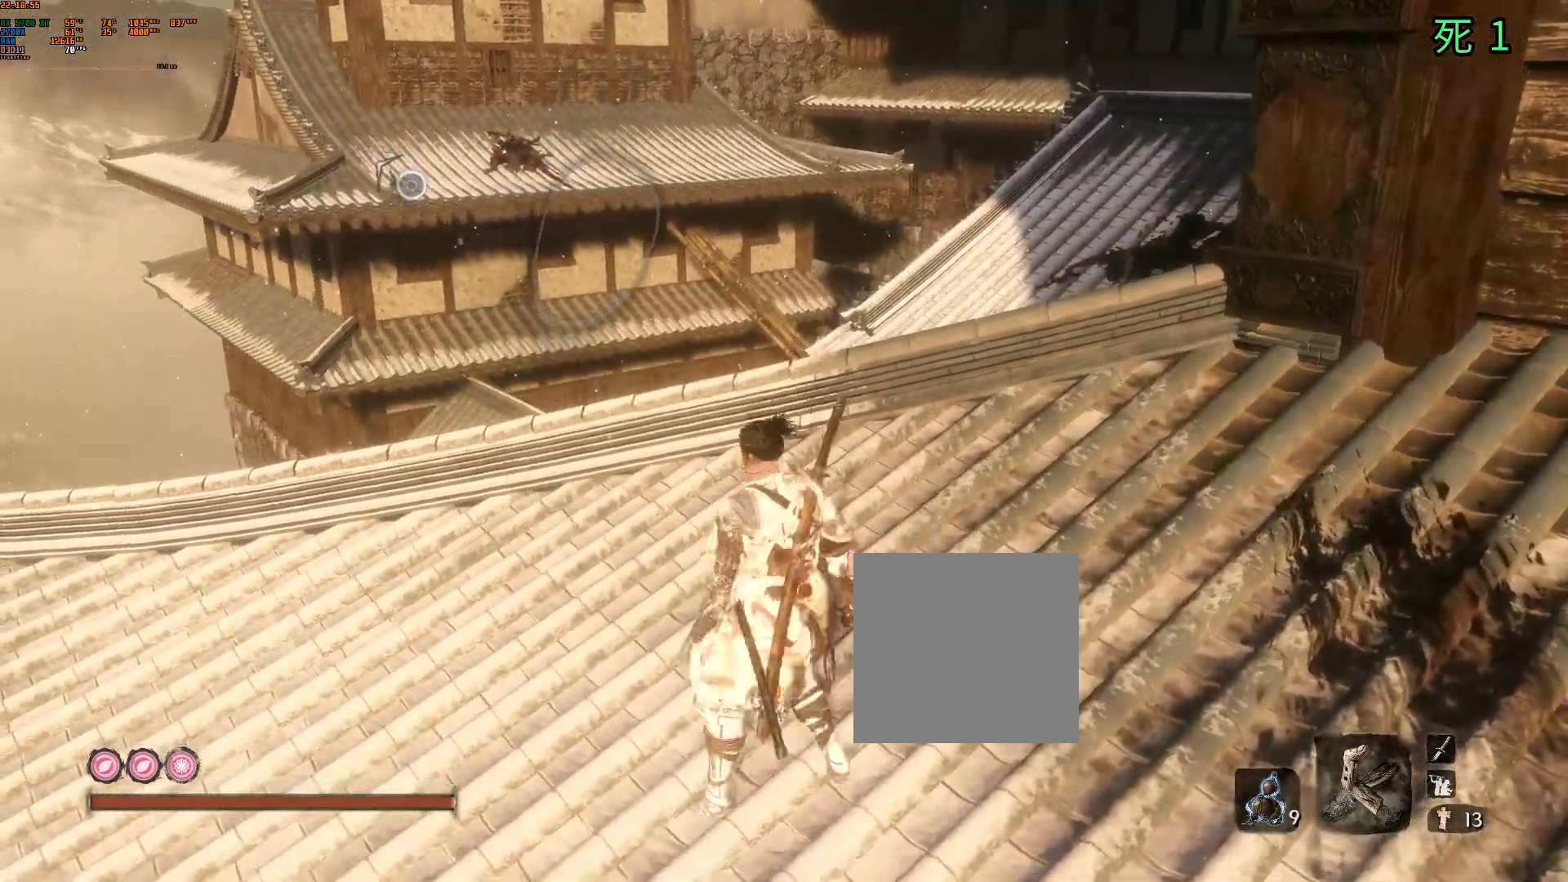
{"buttons": [], "left_stick": "up", "events": [[83, "B", "down"], [133, "B", "up"]]}
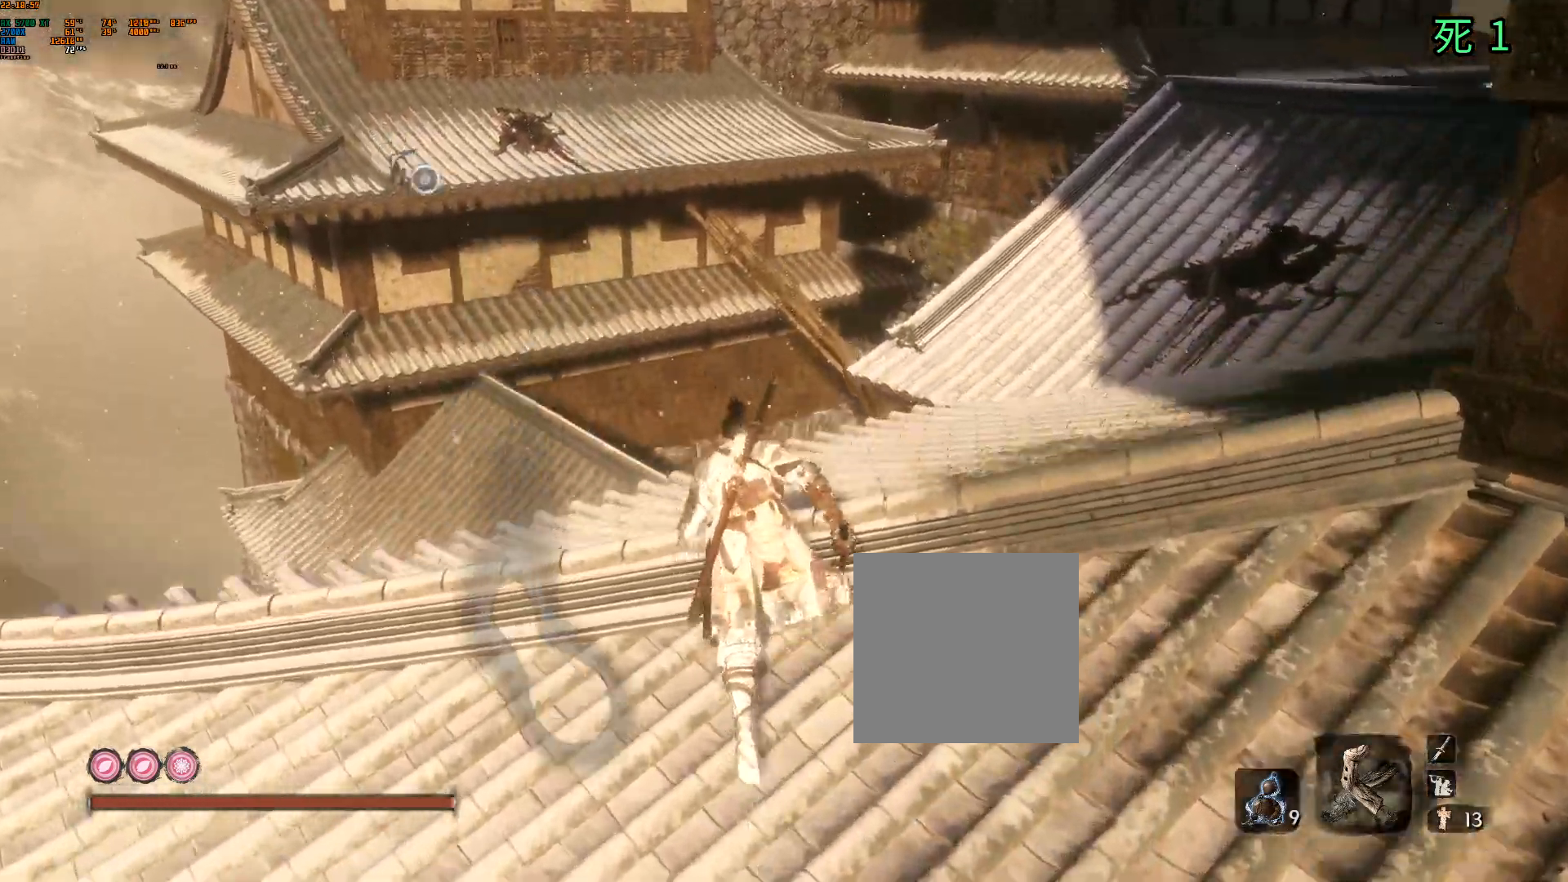
{"buttons": [], "left_stick": "up", "events": []}
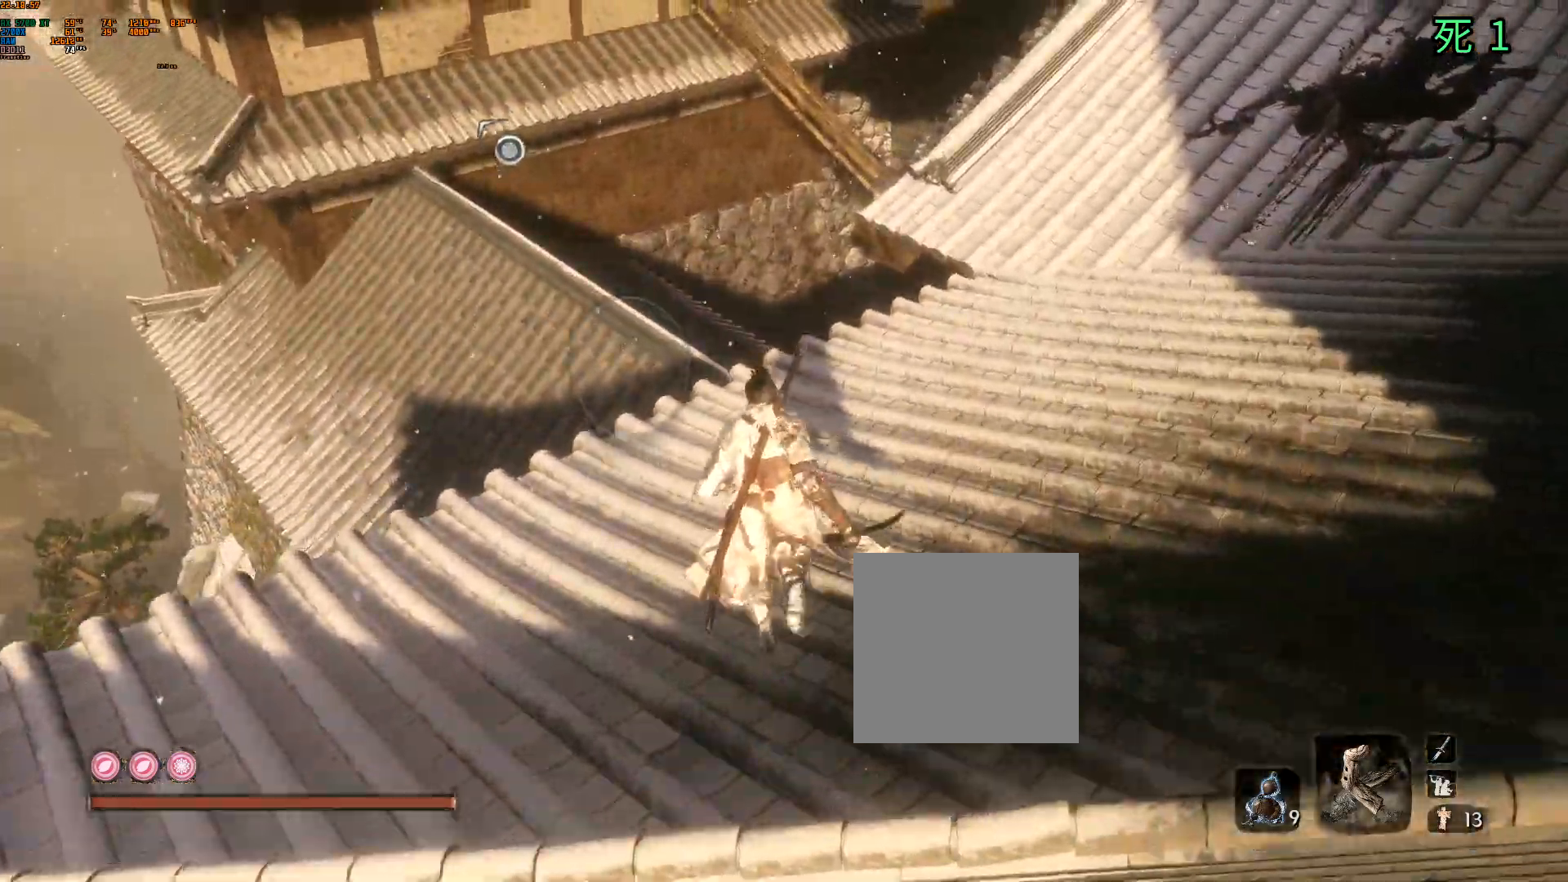
{"buttons": [], "left_stick": "up", "events": []}
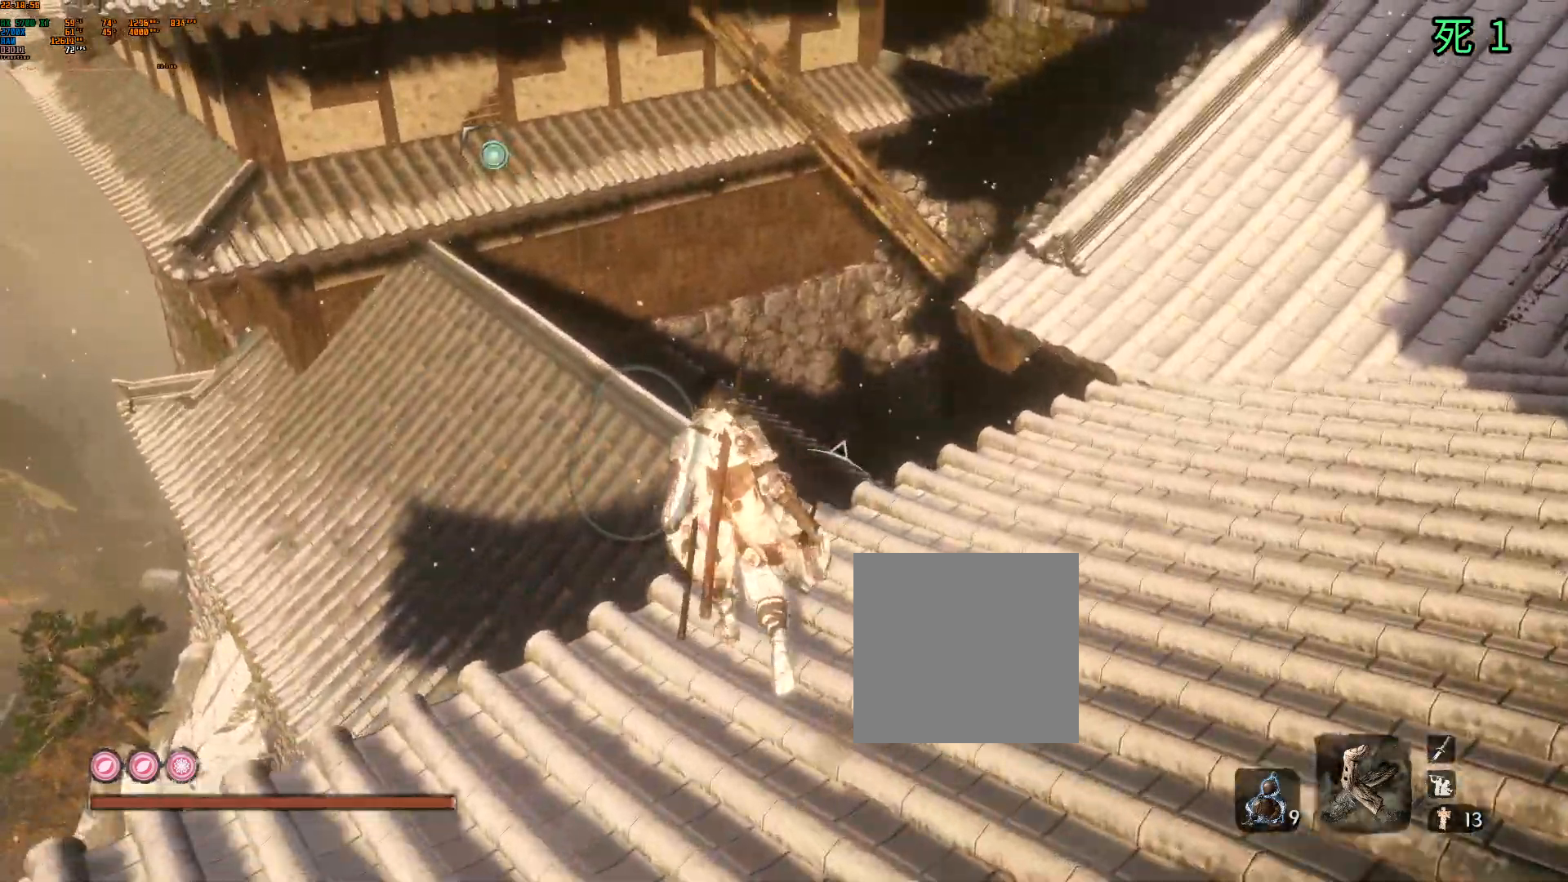
{"buttons": [], "left_stick": "up", "events": []}
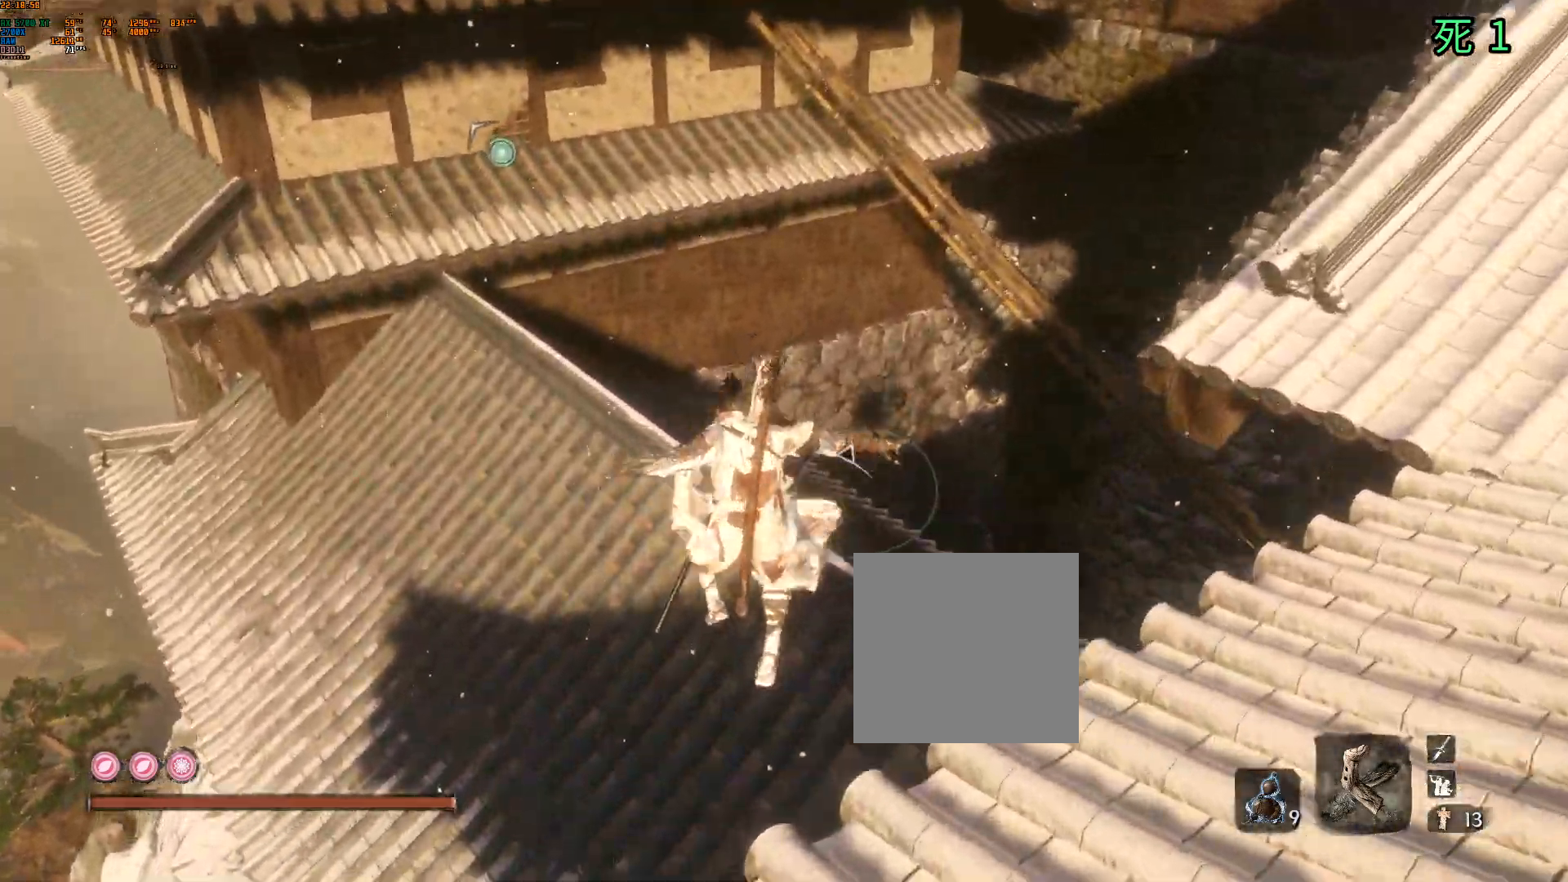
{"buttons": [], "left_stick": "up", "events": []}
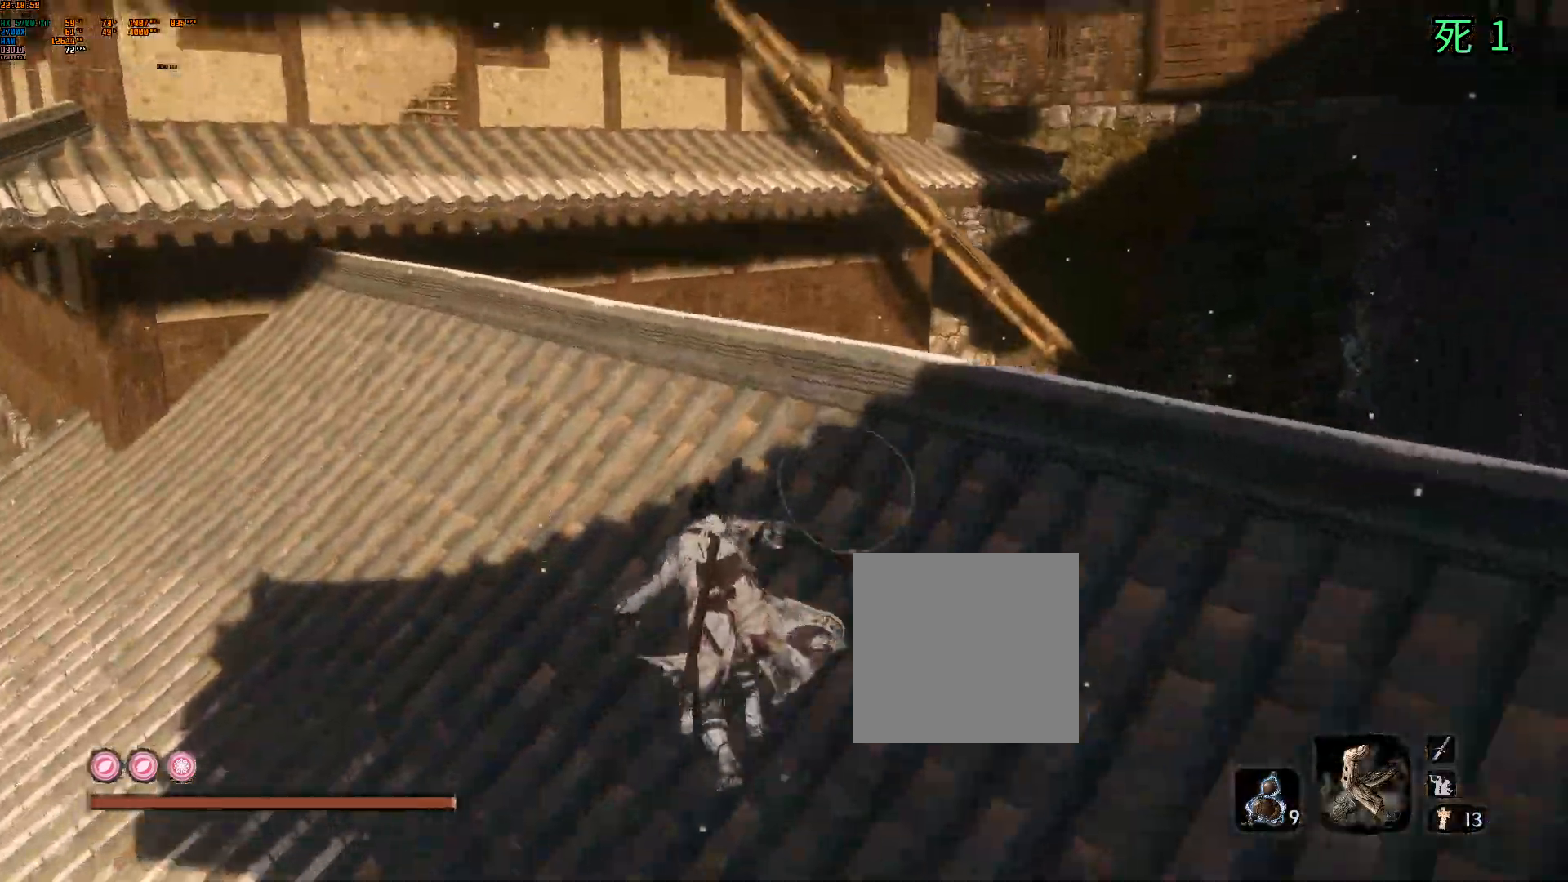
{"buttons": [], "left_stick": "up", "events": []}
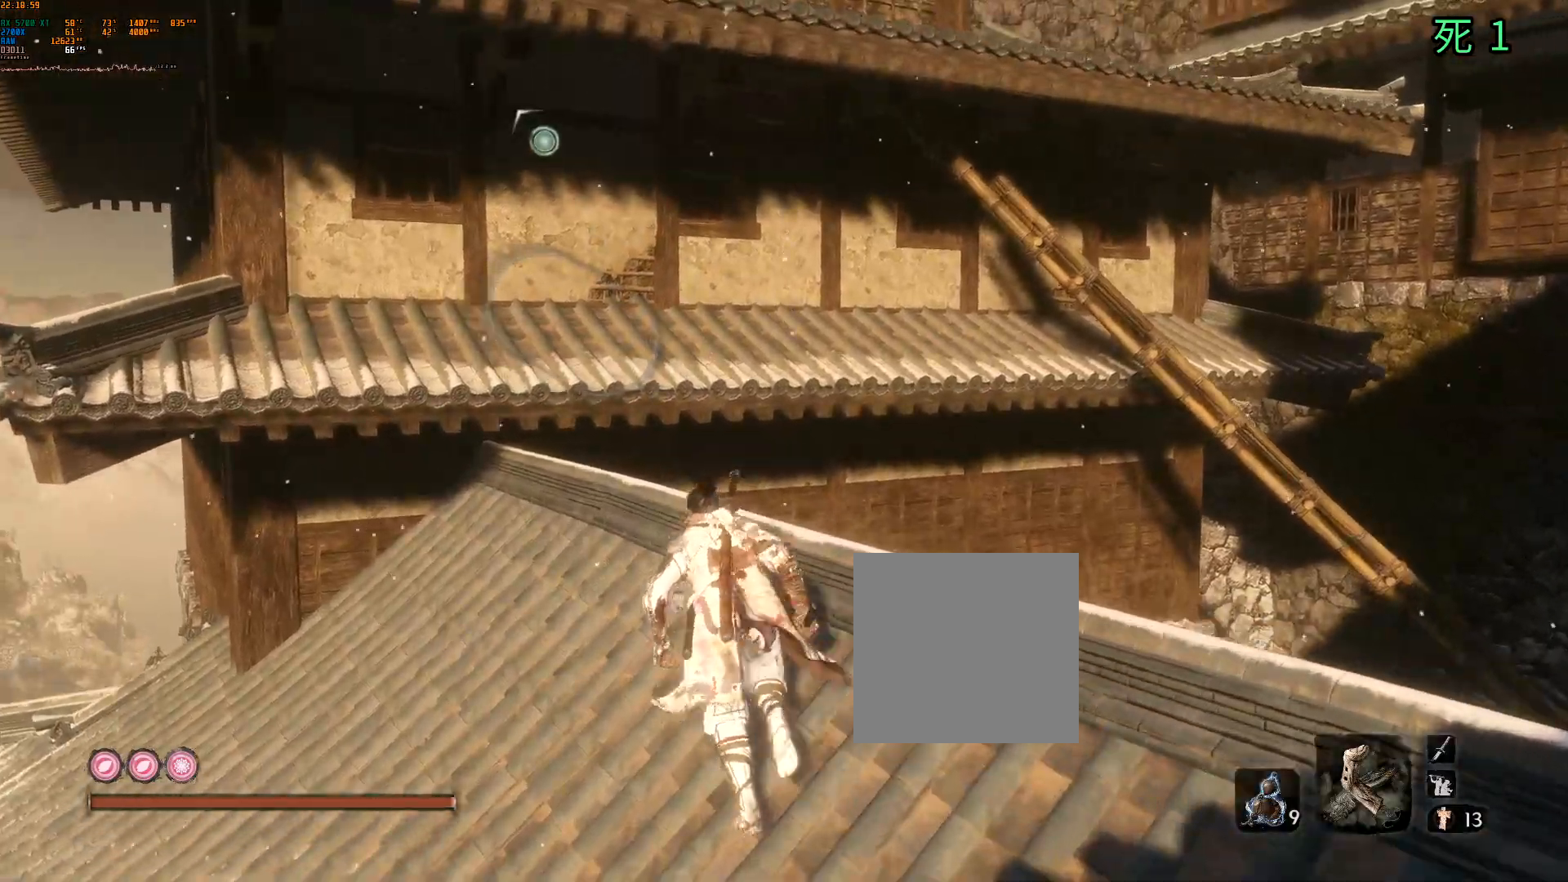
{"buttons": [], "left_stick": "up-left", "events": [[200, "left_stick", "up-left"], [217, "A", "down"], [317, "A", "up"]]}
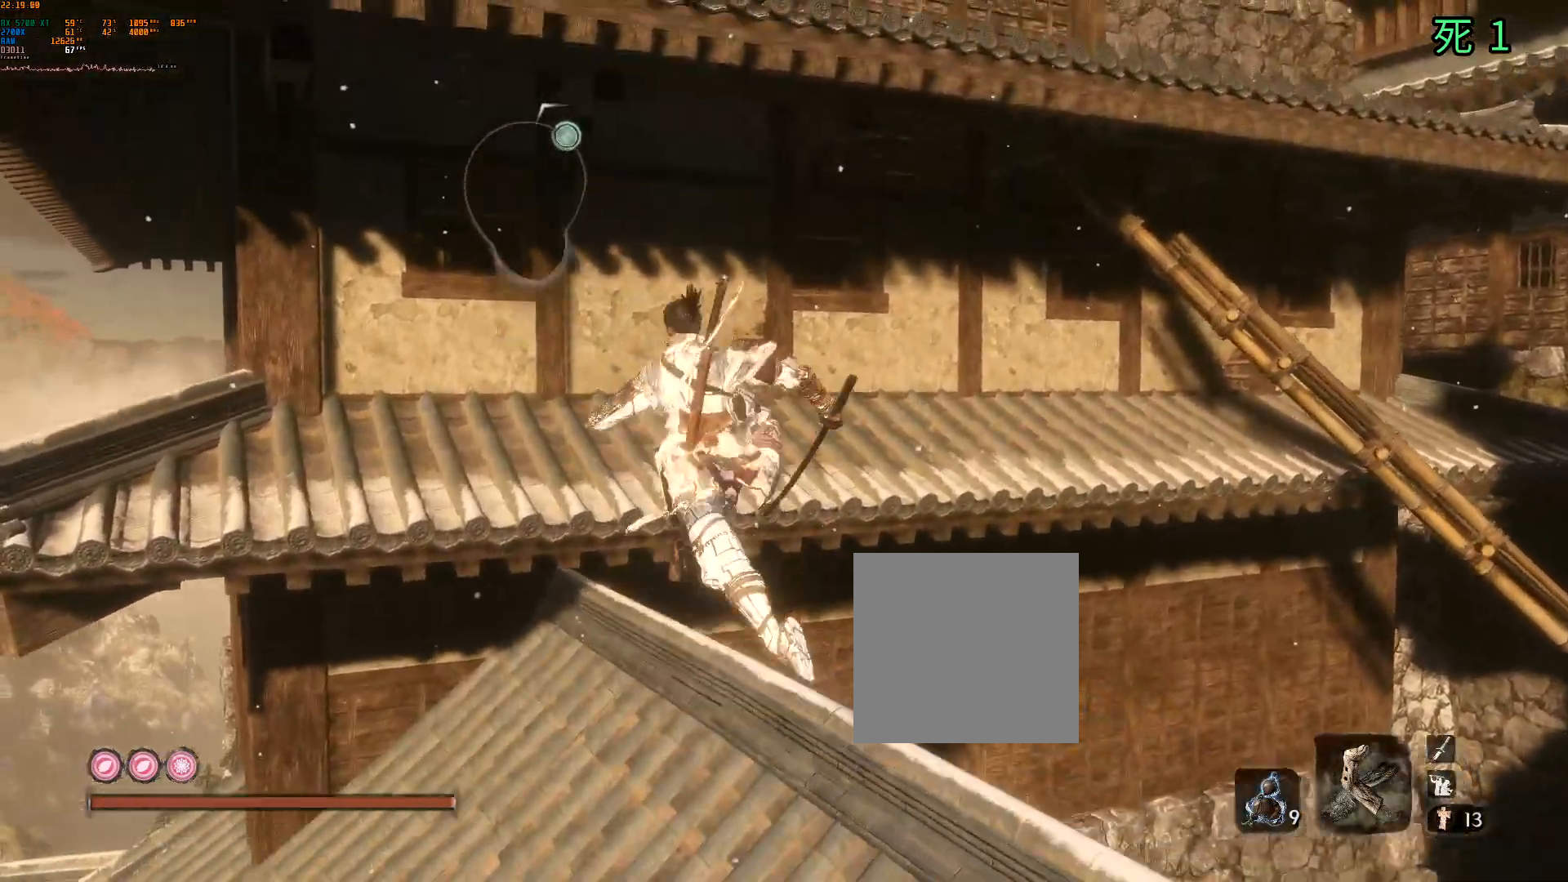
{"buttons": [], "left_stick": "center", "events": [[117, "L1", "down"], [233, "L1", "up"], [317, "left_stick", "center"]]}
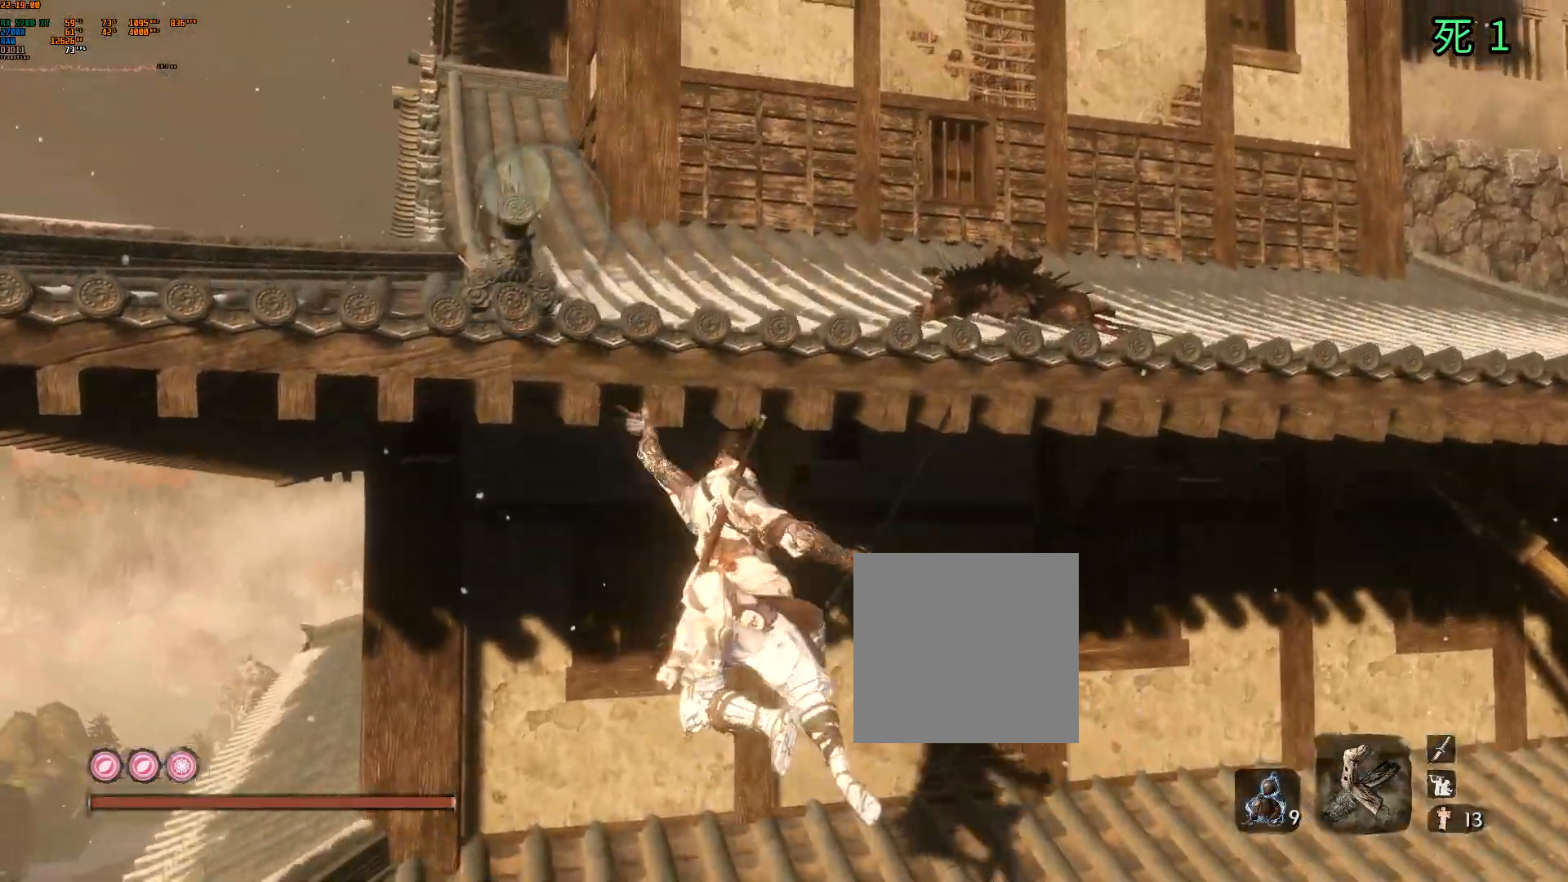
{"buttons": [], "left_stick": "center", "events": []}
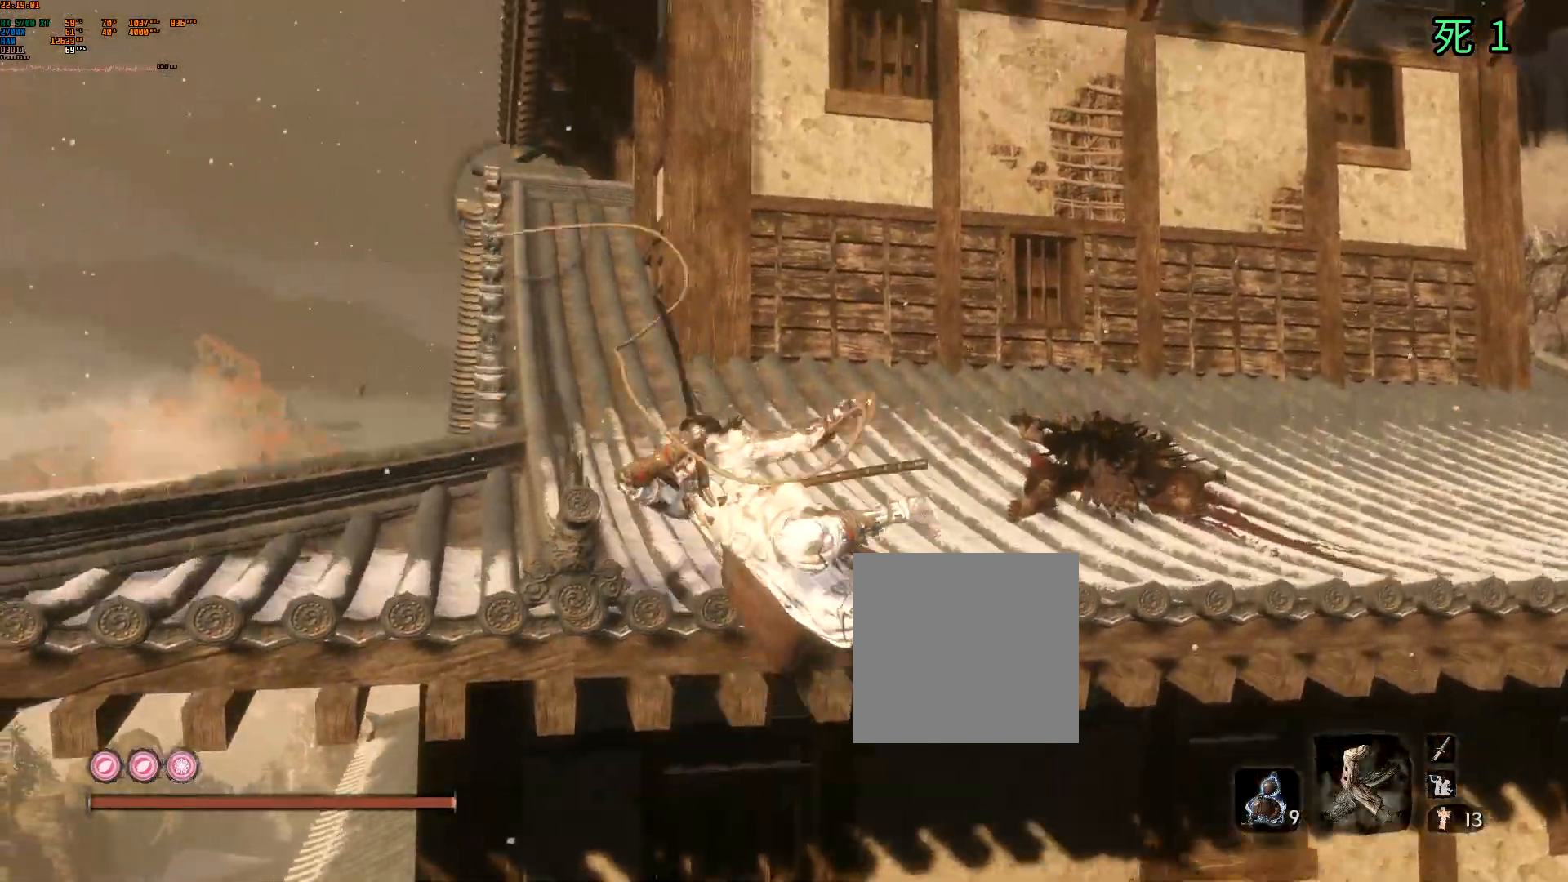
{"buttons": [], "left_stick": "up-left", "events": [[367, "left_stick", "up-left"]]}